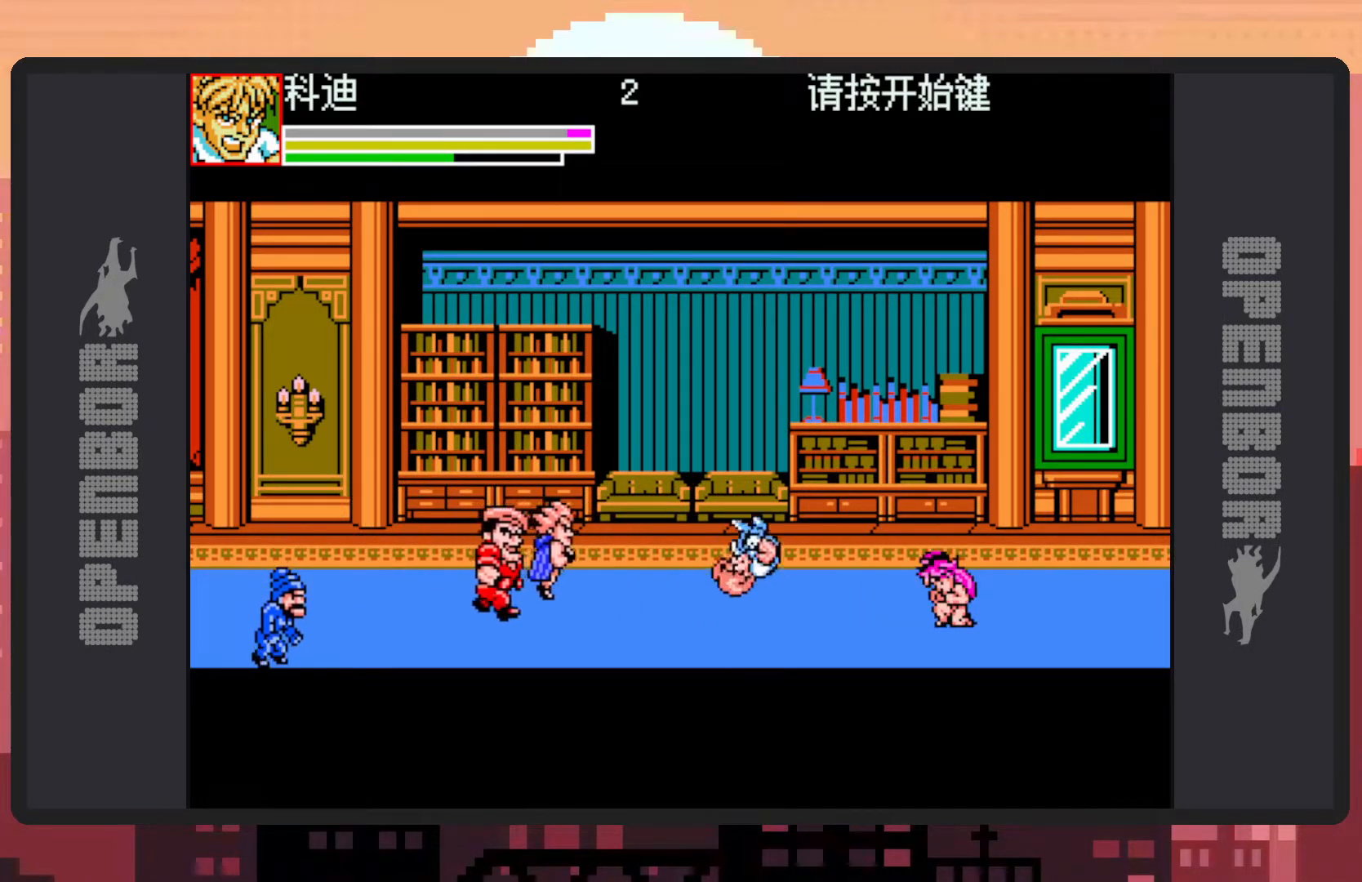
Gameplay with a controller (Nintendo layout); each line is a JSON object with the inputs held at the frame after it. "events" lists button and stick changes between this image and that frame as [ms after this image, input, new state], when the widget could be followed in between. Not read: L2 L3 R2 R3 left_stick right_stick.
{"buttons": ["DPAD_UP", "DPAD_RIGHT"], "events": [[67, "B", "down"], [200, "B", "up"], [284, "Y", "down"], [350, "Y", "up"], [384, "Y", "down"], [401, "Y", "up"], [467, "DPAD_LEFT", "up"], [501, "DPAD_RIGHT", "down"]]}
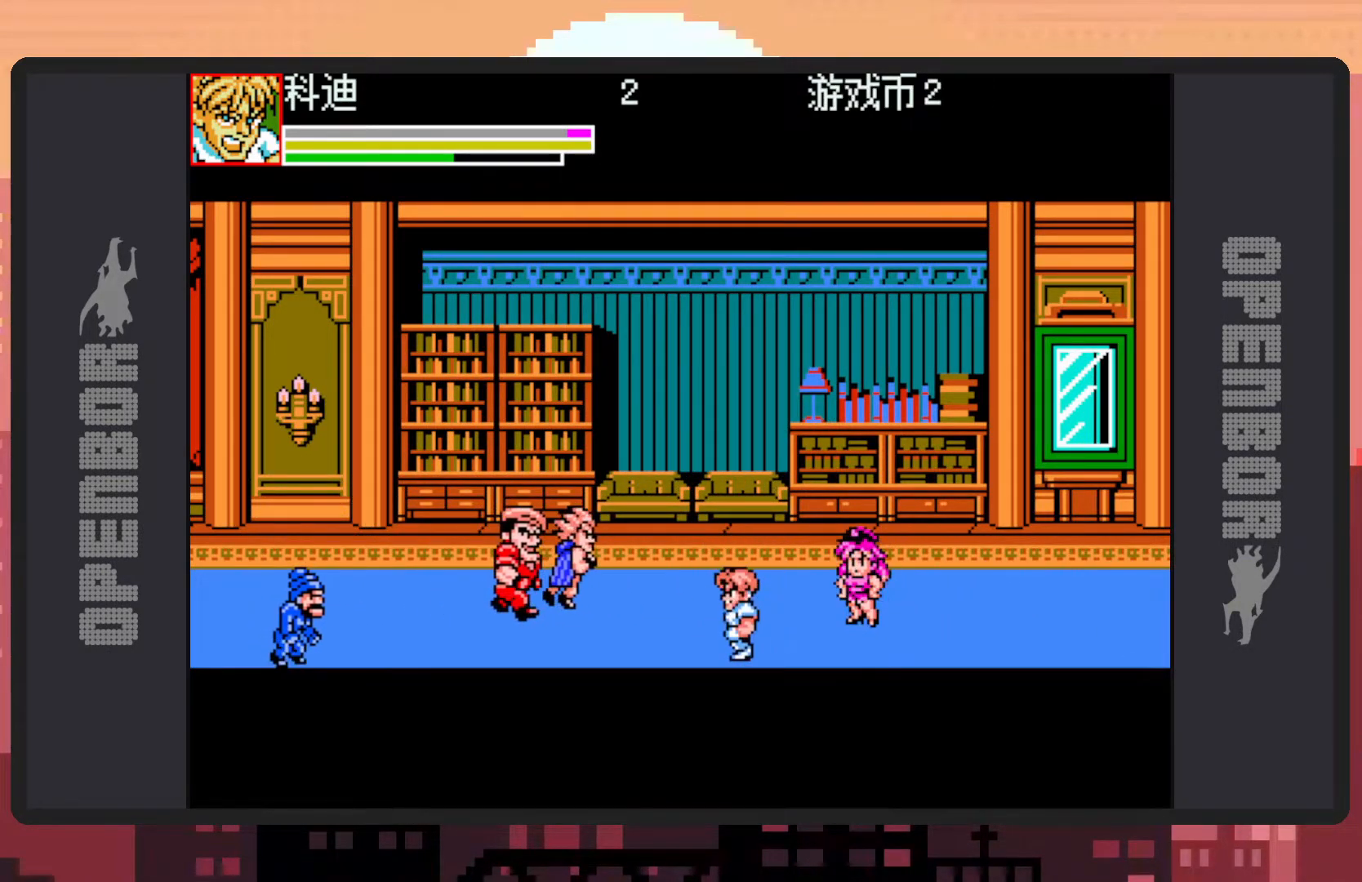
{"buttons": ["DPAD_LEFT"], "events": [[33, "DPAD_RIGHT", "up"], [50, "DPAD_LEFT", "down"], [133, "B", "down"], [333, "B", "up"], [400, "DPAD_UP", "up"], [450, "Y", "down"], [500, "Y", "up"]]}
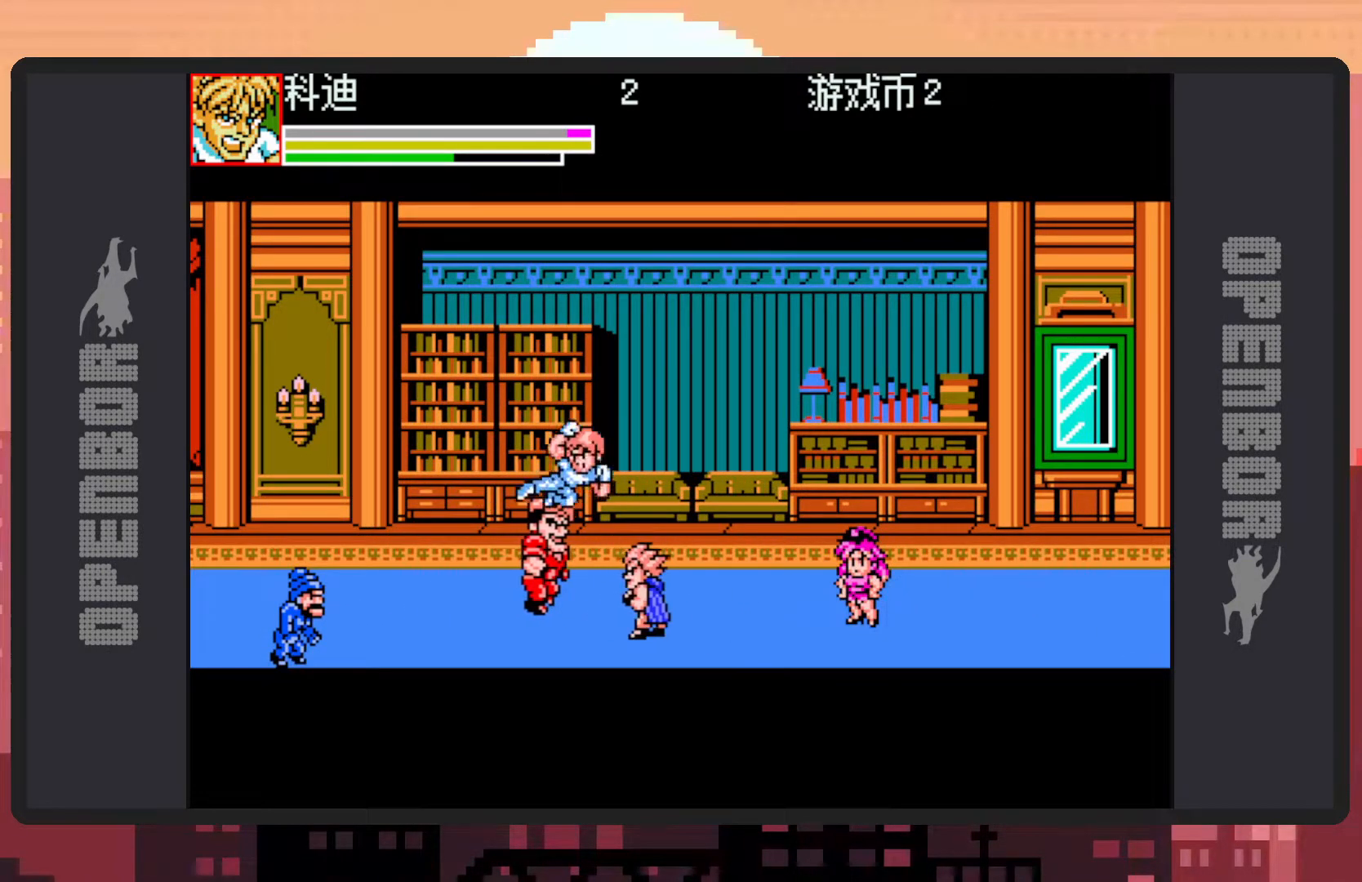
{"buttons": ["Y"], "events": [[33, "Y", "down"], [84, "Y", "up"], [100, "DPAD_DOWN", "down"], [117, "Y", "down"], [150, "DPAD_DOWN", "up"], [167, "DPAD_LEFT", "up"], [167, "Y", "up"], [217, "Y", "down"], [250, "Y", "up"], [317, "Y", "down"], [350, "Y", "up"], [401, "Y", "down"], [434, "Y", "up"], [484, "Y", "down"]]}
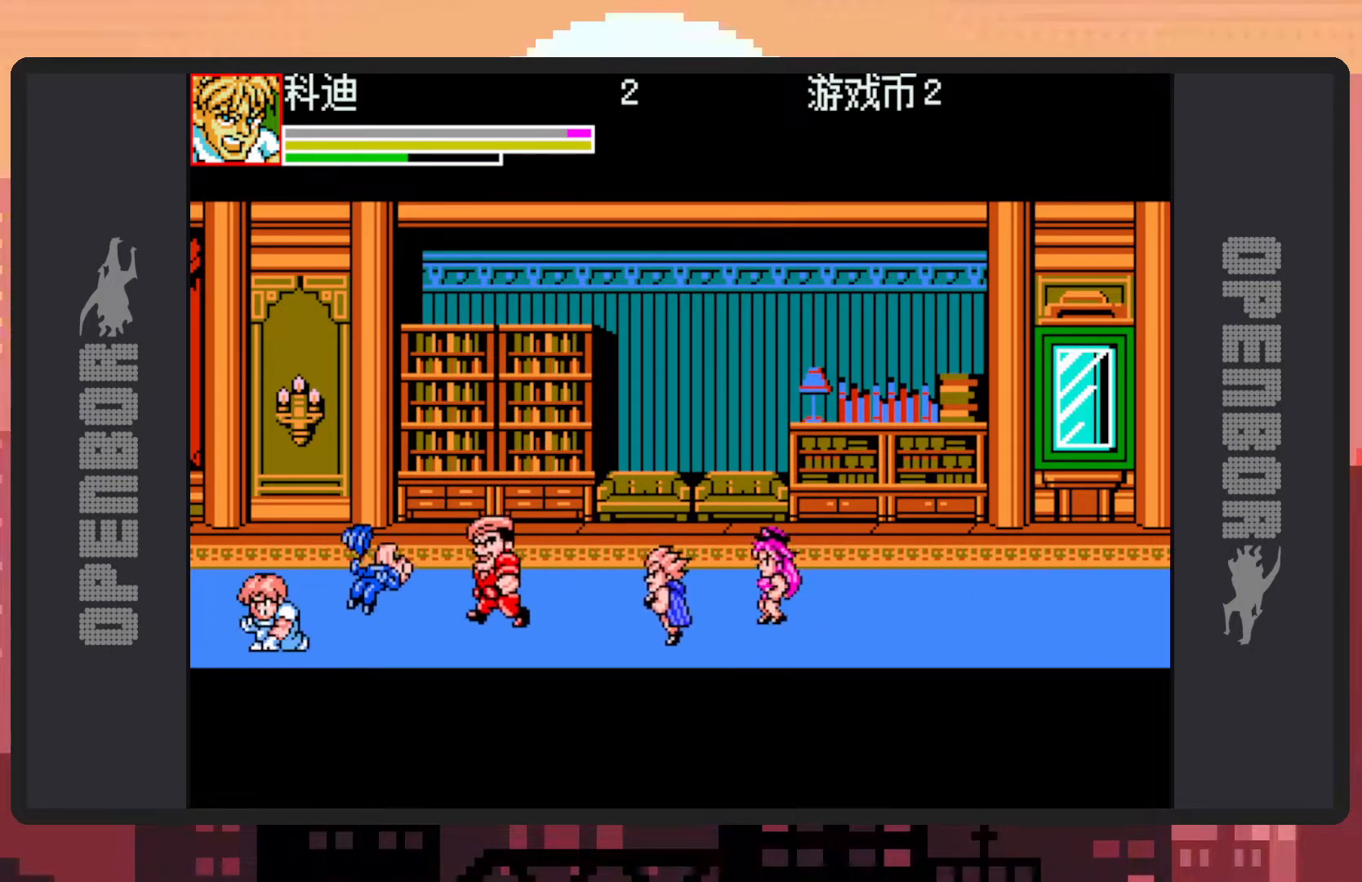
{"buttons": [], "events": [[16, "DPAD_RIGHT", "down"], [33, "Y", "up"], [183, "B", "down"], [333, "B", "up"], [433, "Y", "down"], [483, "DPAD_RIGHT", "up"], [483, "Y", "up"]]}
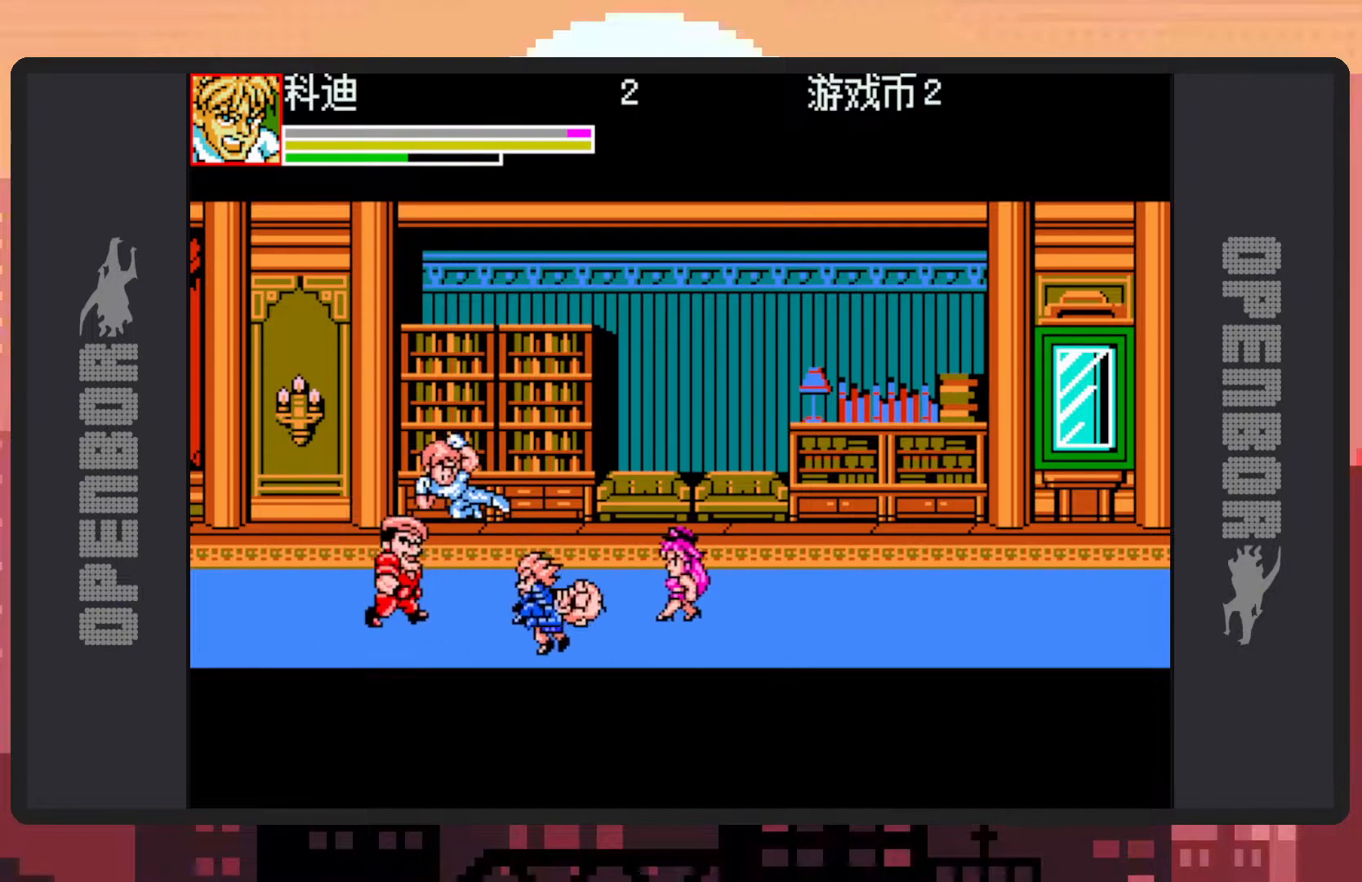
{"buttons": ["DPAD_RIGHT"], "events": [[17, "Y", "down"], [67, "Y", "up"], [117, "Y", "down"], [167, "Y", "up"], [200, "Y", "down"], [217, "Y", "up"], [334, "DPAD_RIGHT", "down"]]}
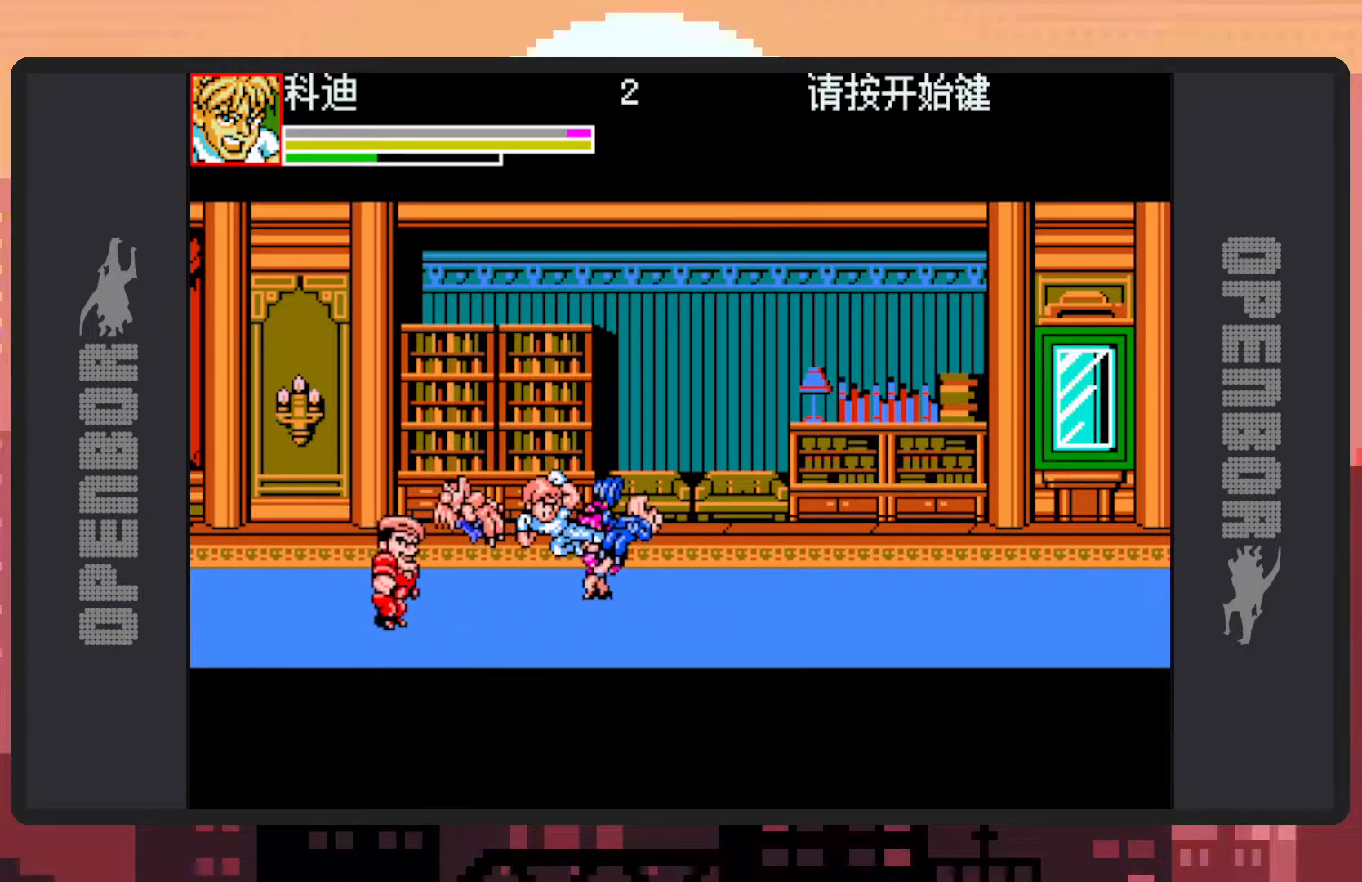
{"buttons": ["B", "DPAD_RIGHT"], "events": [[433, "B", "down"]]}
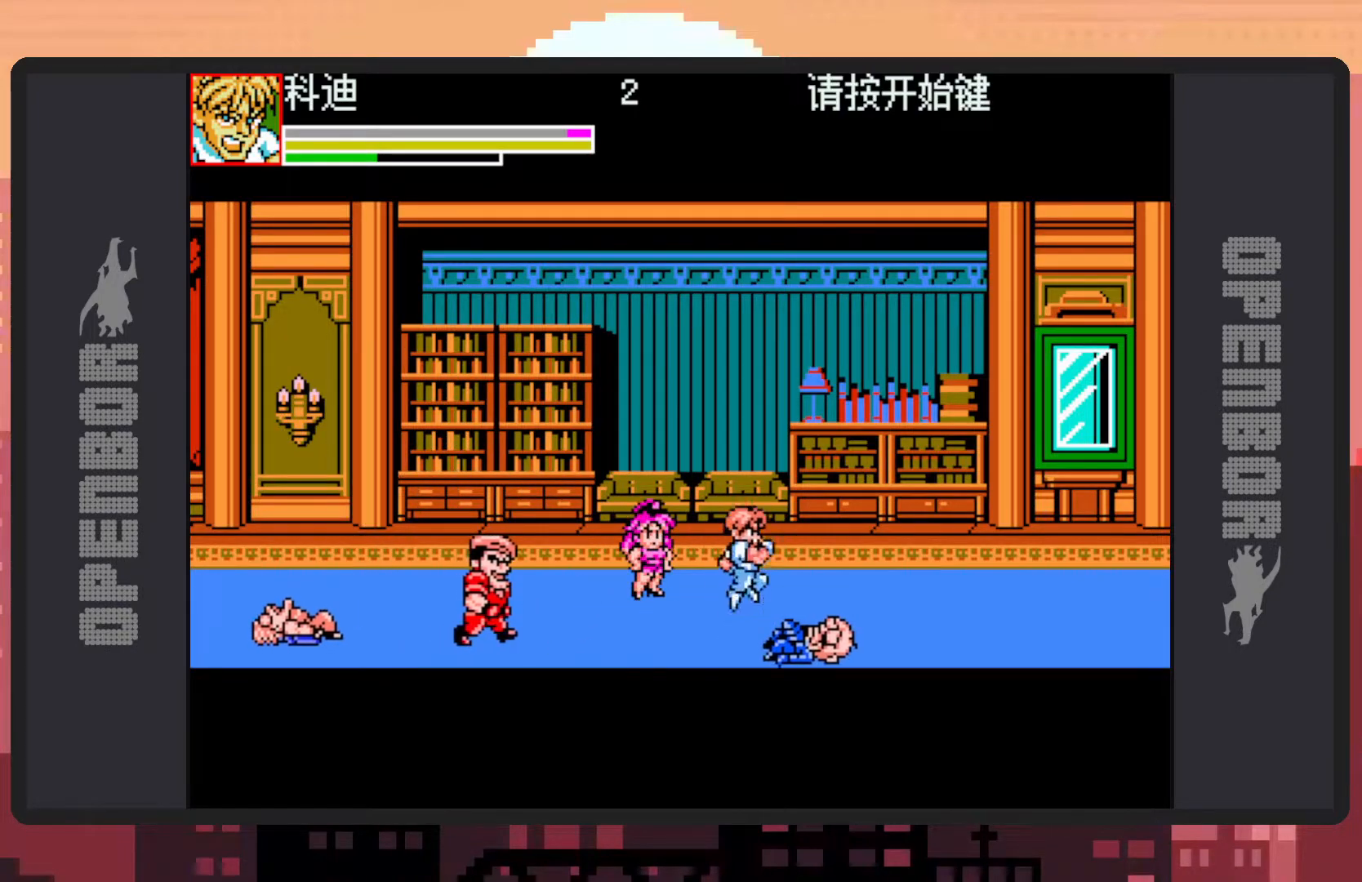
{"buttons": ["Y"]}
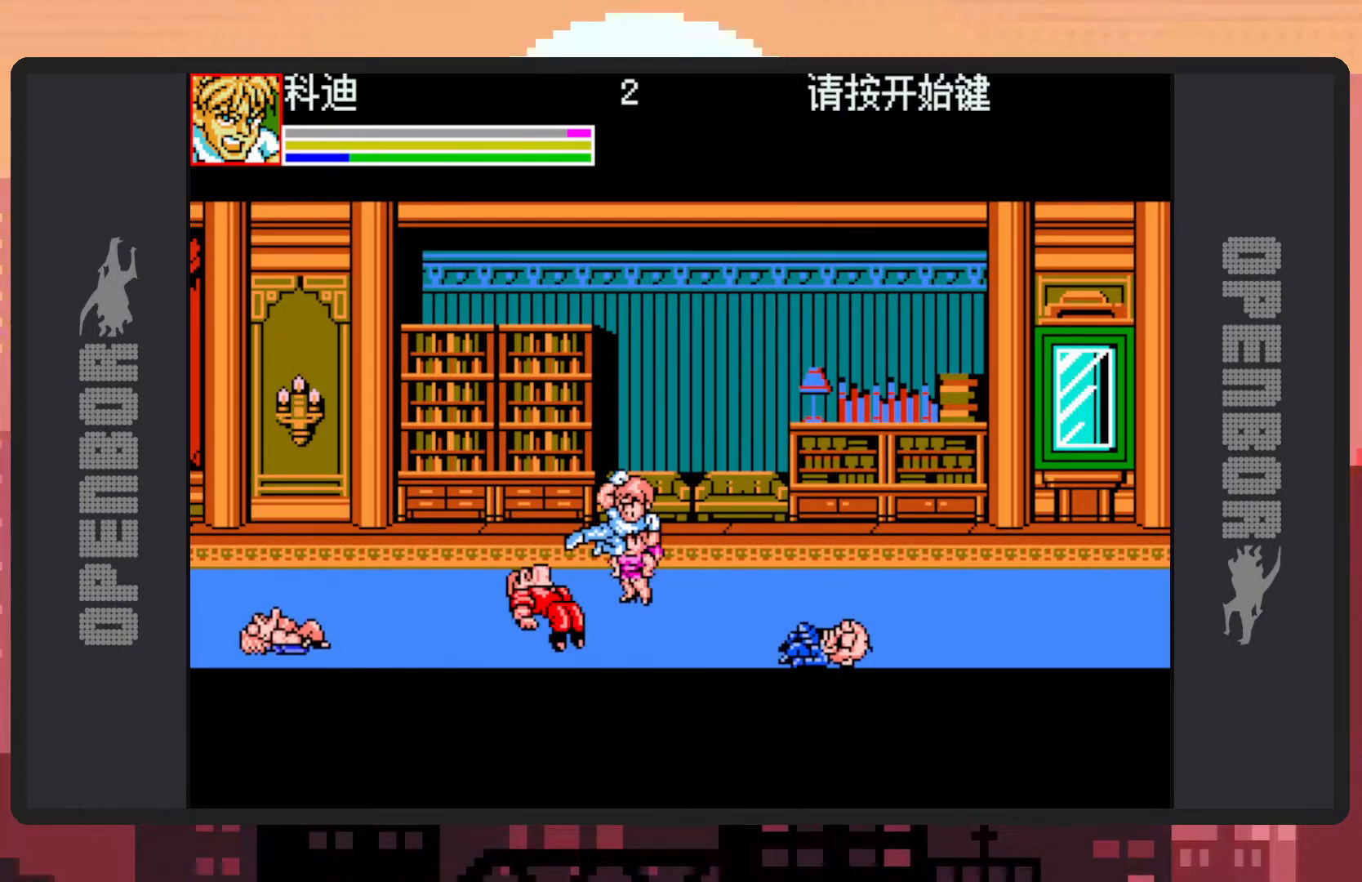
{"buttons": ["B", "DPAD_RIGHT"], "events": [[16, "Y", "up"], [50, "Y", "down"], [100, "Y", "up"], [383, "DPAD_RIGHT", "down"], [450, "B", "down"]]}
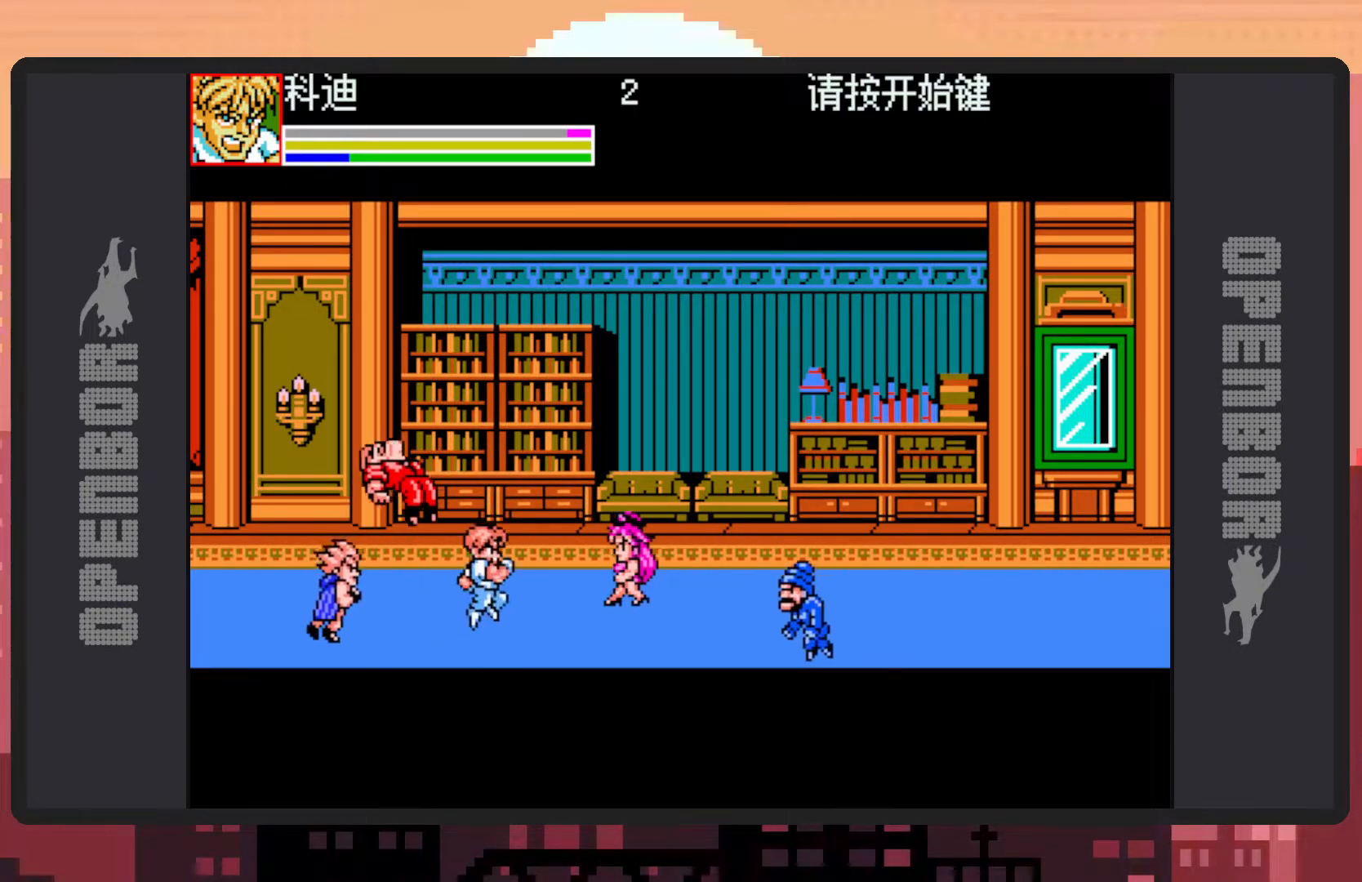
{"buttons": ["Y", "DPAD_RIGHT"], "events": [[100, "B", "up"], [184, "Y", "down"], [234, "Y", "up"], [284, "Y", "down"], [317, "Y", "up"], [384, "Y", "down"], [417, "Y", "up"], [467, "Y", "down"]]}
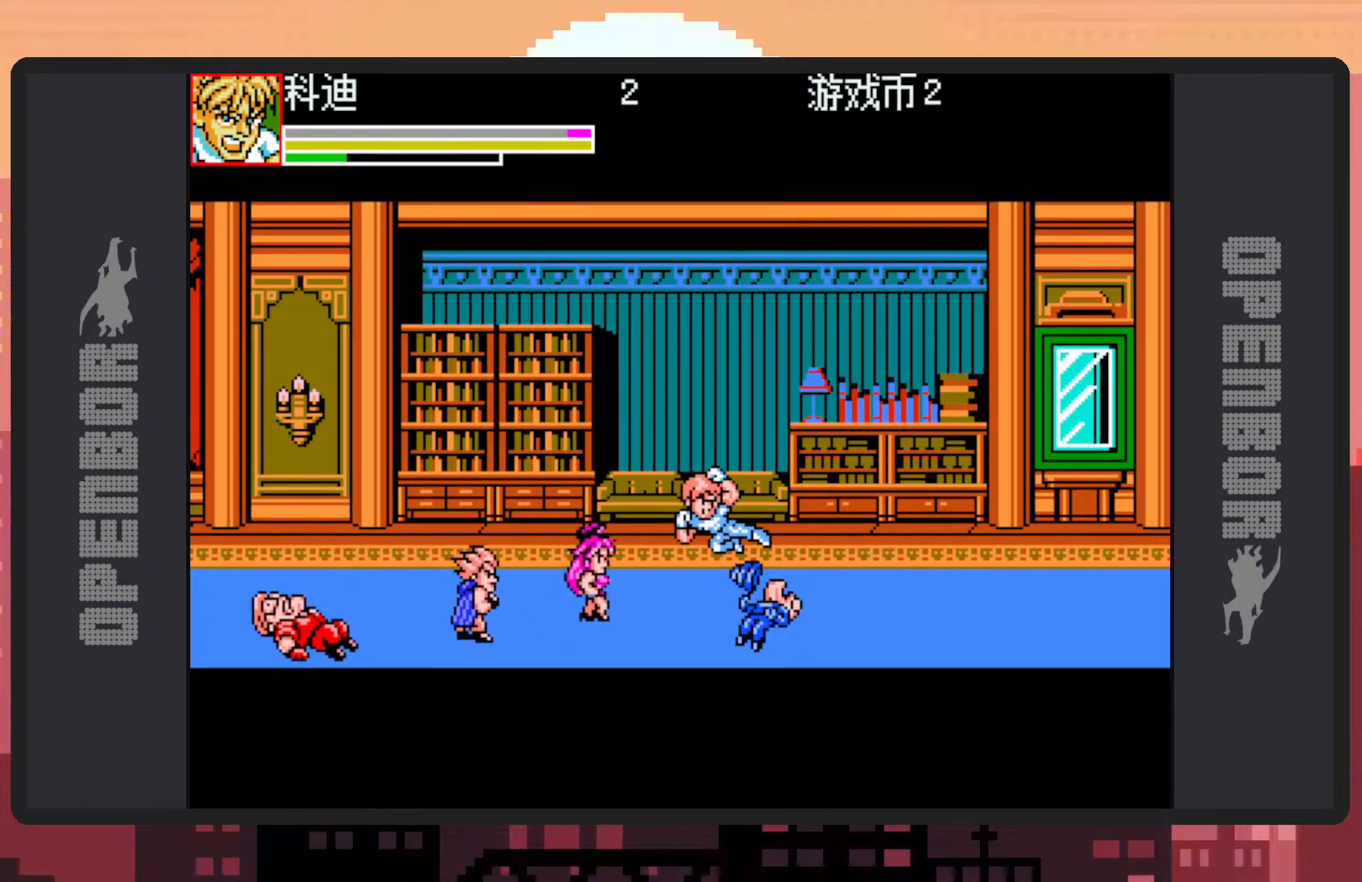
{"buttons": ["B", "DPAD_LEFT"], "events": [[16, "Y", "up"], [383, "B", "down"], [417, "DPAD_DOWN", "down"], [450, "DPAD_LEFT", "down"], [450, "DPAD_RIGHT", "up"], [467, "DPAD_DOWN", "up"]]}
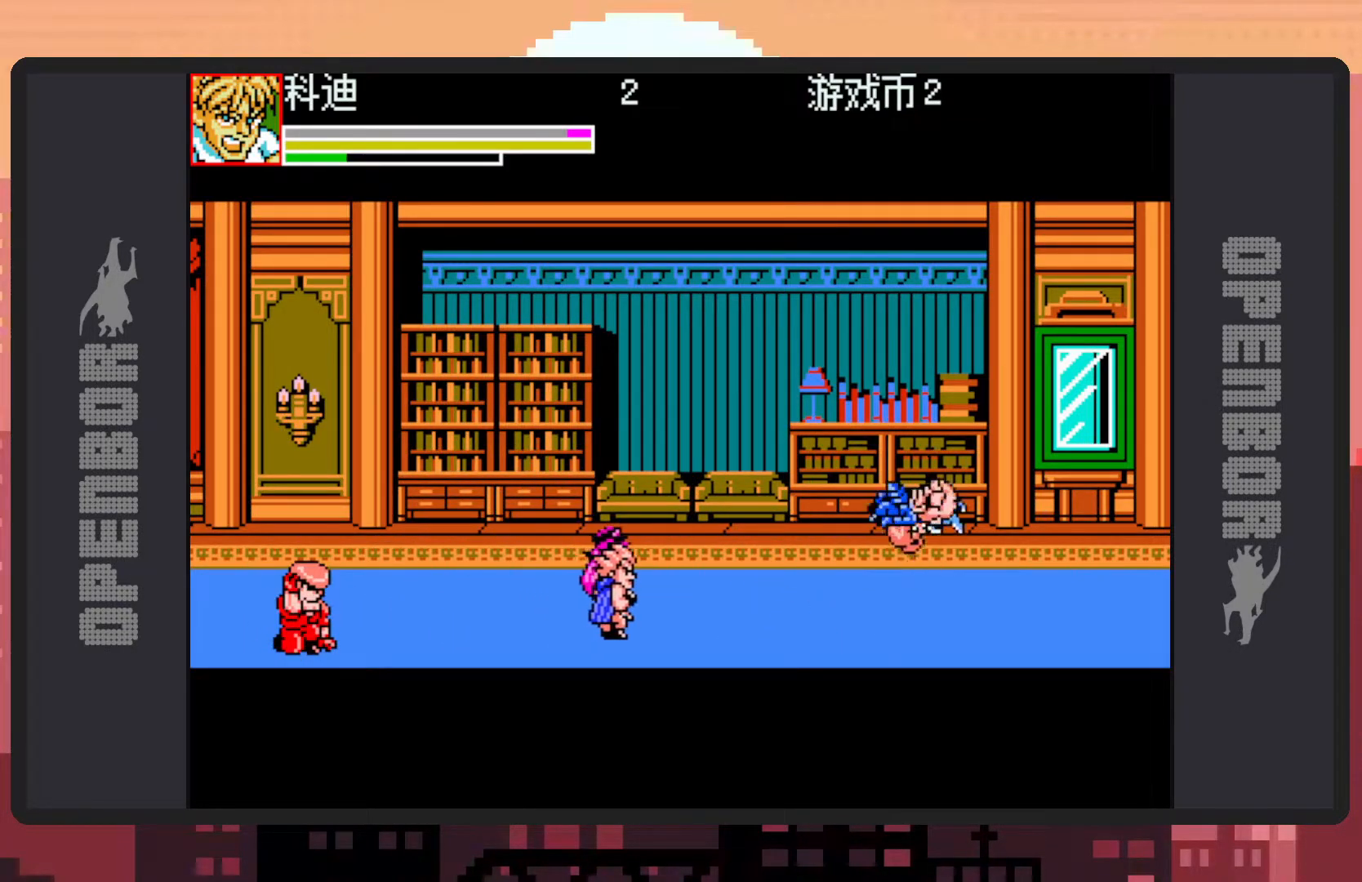
{"buttons": ["DPAD_UP", "DPAD_LEFT"], "events": [[33, "DPAD_UP", "down"], [50, "B", "up"], [167, "Y", "down"], [217, "Y", "up"], [250, "Y", "down"], [300, "Y", "up"], [334, "Y", "down"], [384, "Y", "up"], [434, "Y", "down"], [467, "Y", "up"]]}
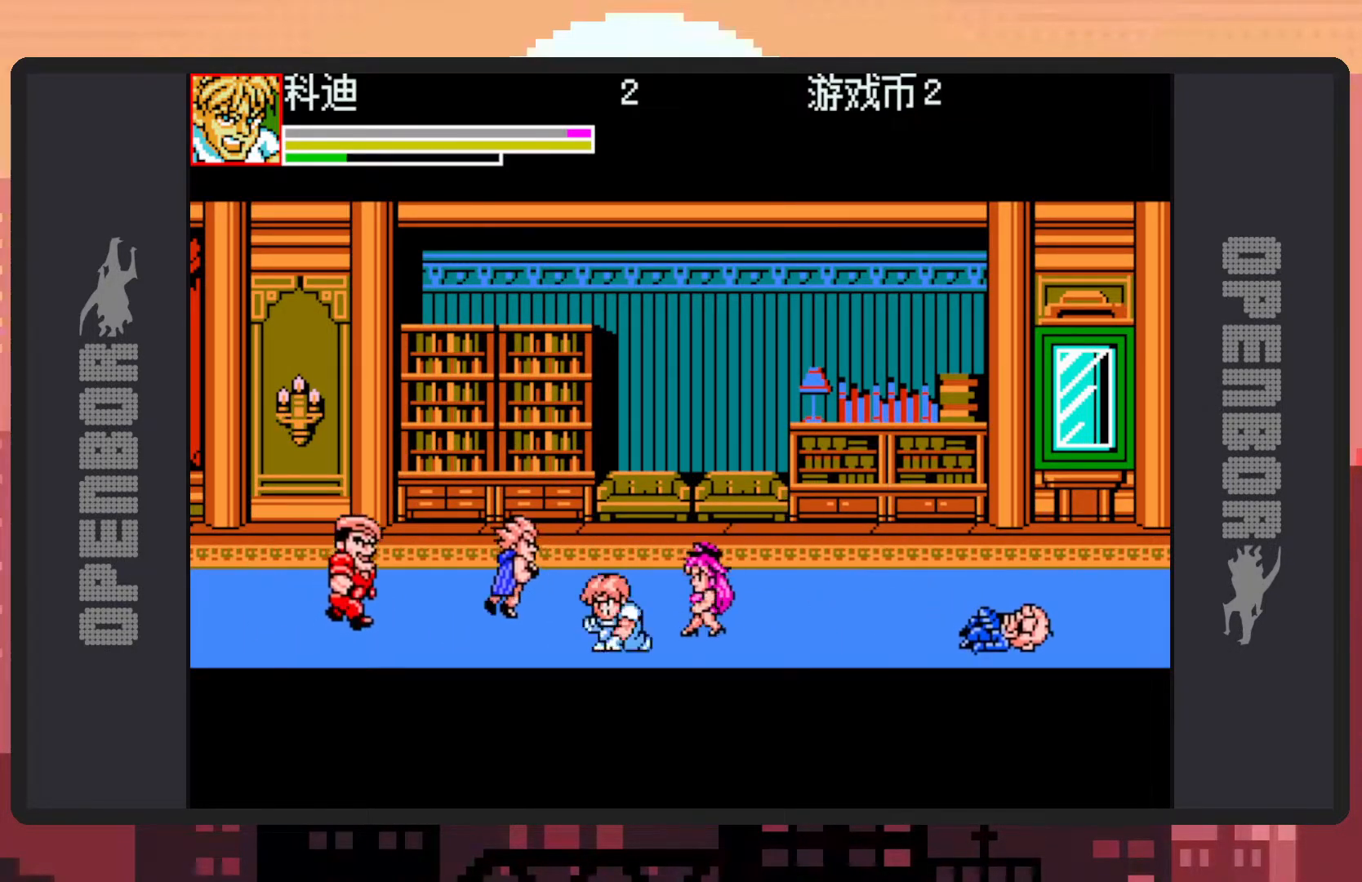
{"buttons": ["DPAD_LEFT"], "events": [[16, "Y", "down"], [66, "DPAD_UP", "up"], [66, "Y", "up"], [133, "Y", "down"], [150, "Y", "up"], [283, "B", "down"], [450, "B", "up"]]}
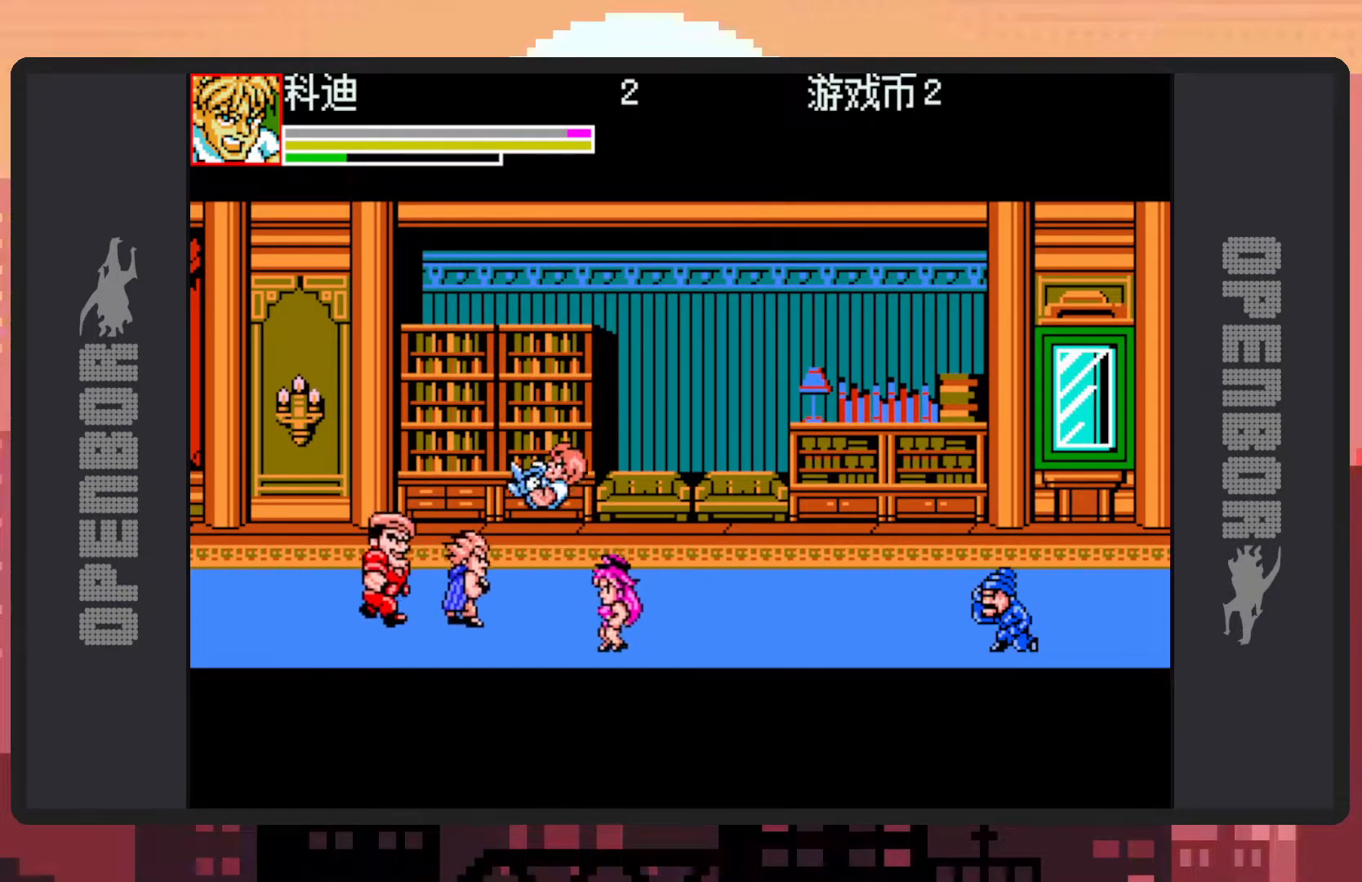
{"buttons": ["DPAD_RIGHT"], "events": [[33, "Y", "down"], [67, "Y", "up"], [84, "DPAD_UP", "down"], [100, "DPAD_UP", "up"], [117, "DPAD_LEFT", "up"], [117, "Y", "down"], [167, "Y", "up"], [200, "Y", "down"], [267, "Y", "up"], [284, "Y", "down"], [300, "Y", "up"], [434, "DPAD_RIGHT", "down"]]}
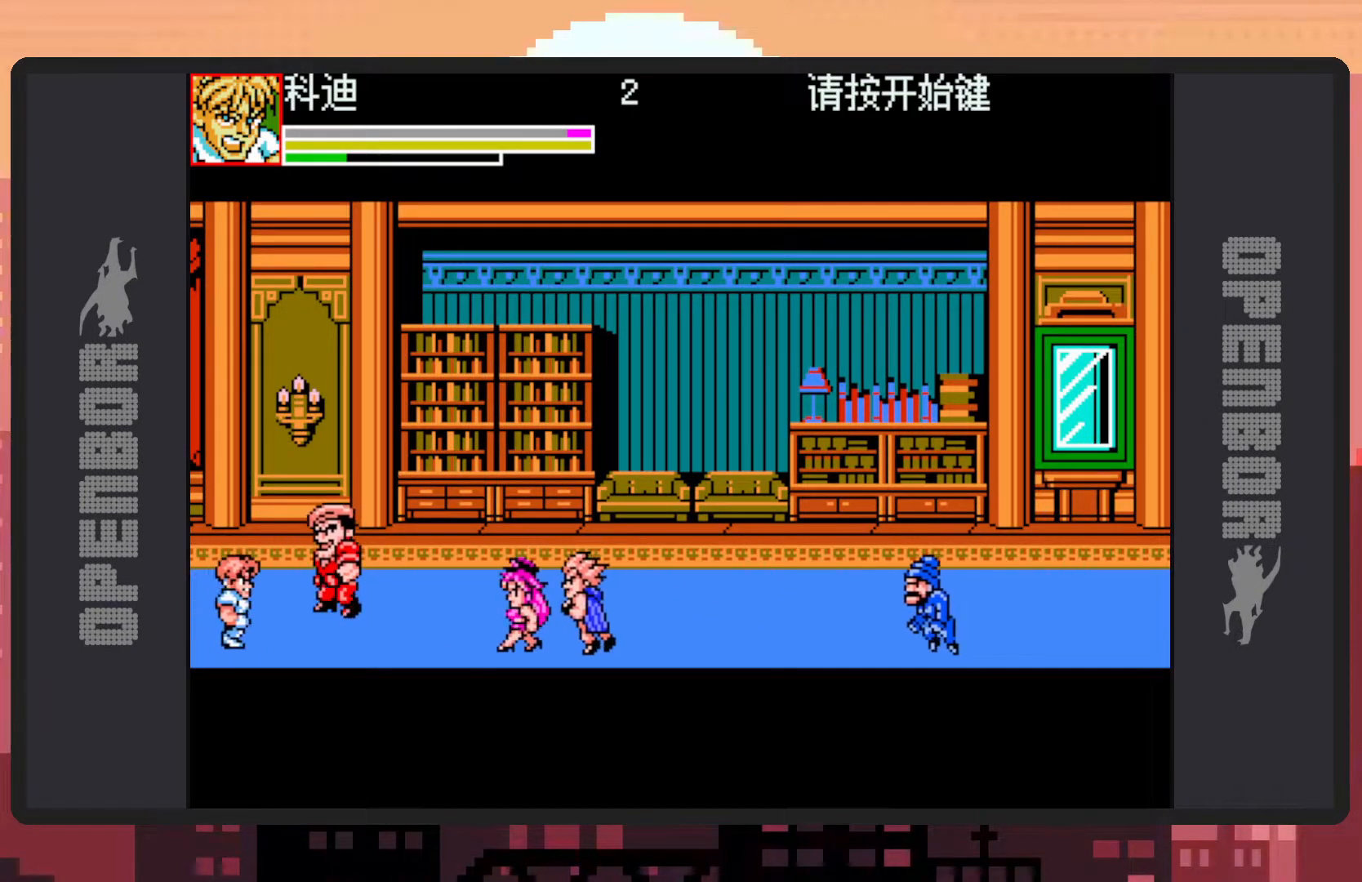
{"buttons": ["DPAD_RIGHT"], "events": [[33, "B", "down"], [183, "B", "up"], [267, "DPAD_DOWN", "down"], [283, "Y", "down"], [333, "DPAD_DOWN", "up"], [333, "Y", "up"], [367, "Y", "down"], [417, "Y", "up"], [467, "Y", "down"], [500, "Y", "up"]]}
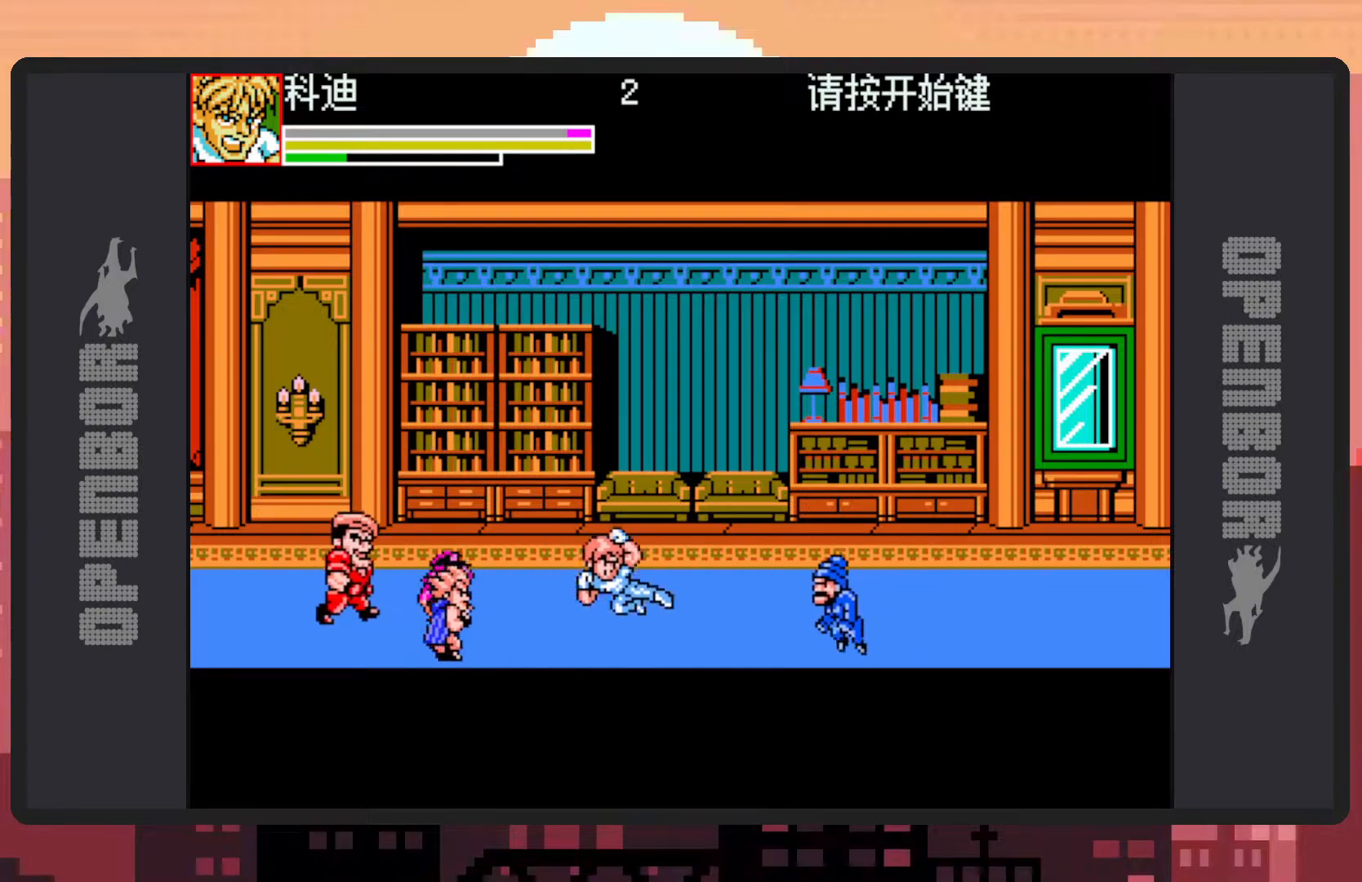
{"buttons": ["DPAD_RIGHT"], "events": [[67, "Y", "down"], [100, "Y", "up"], [134, "Y", "down"], [184, "Y", "up"], [300, "B", "down"], [467, "B", "up"]]}
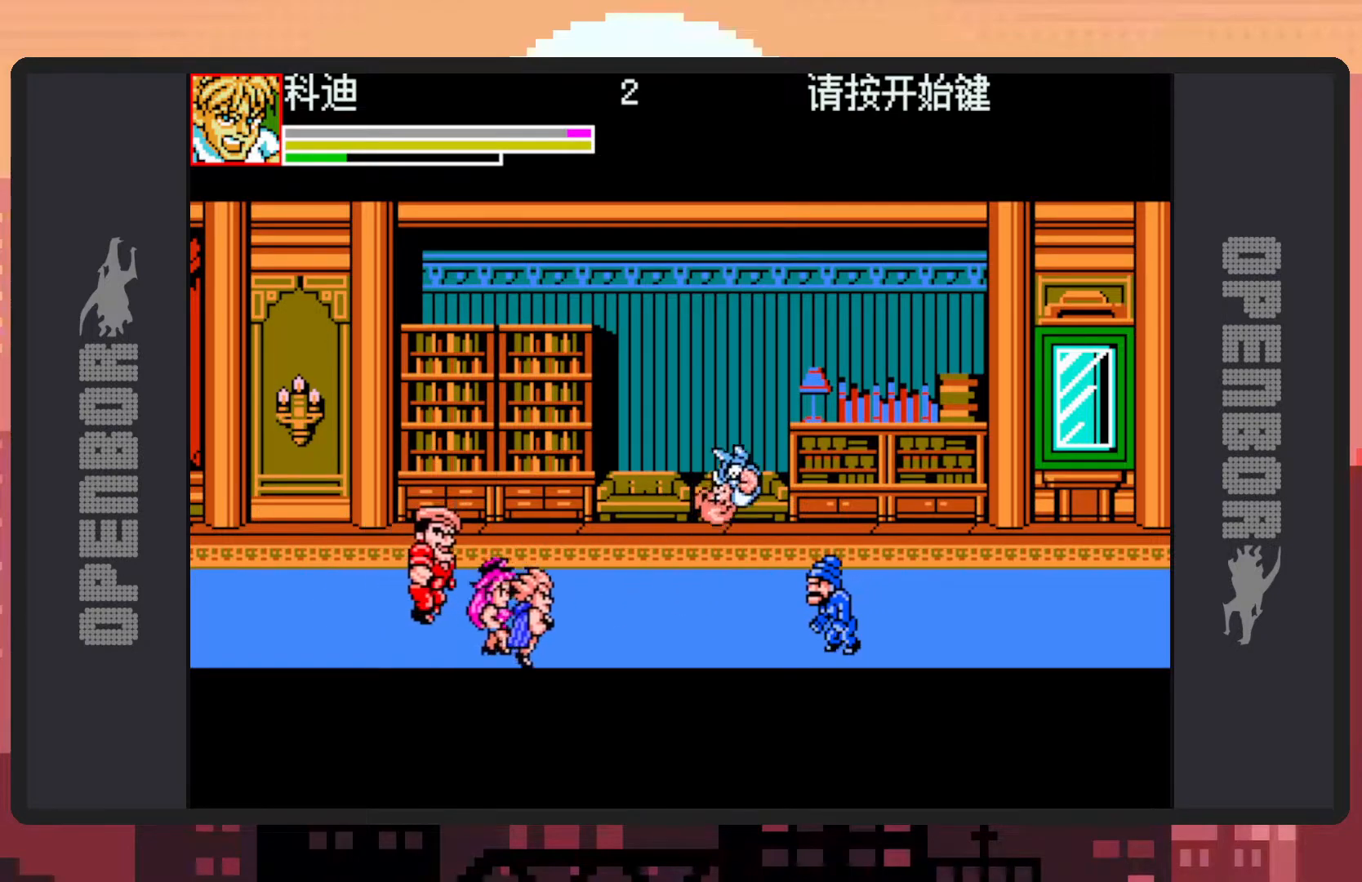
{"buttons": ["B", "DPAD_LEFT"], "events": [[50, "Y", "down"], [83, "Y", "up"], [133, "Y", "down"], [183, "Y", "up"], [233, "Y", "down"], [267, "Y", "up"], [400, "DPAD_DOWN", "down"], [417, "DPAD_RIGHT", "up"], [433, "DPAD_LEFT", "down"], [483, "B", "down"], [483, "DPAD_DOWN", "up"]]}
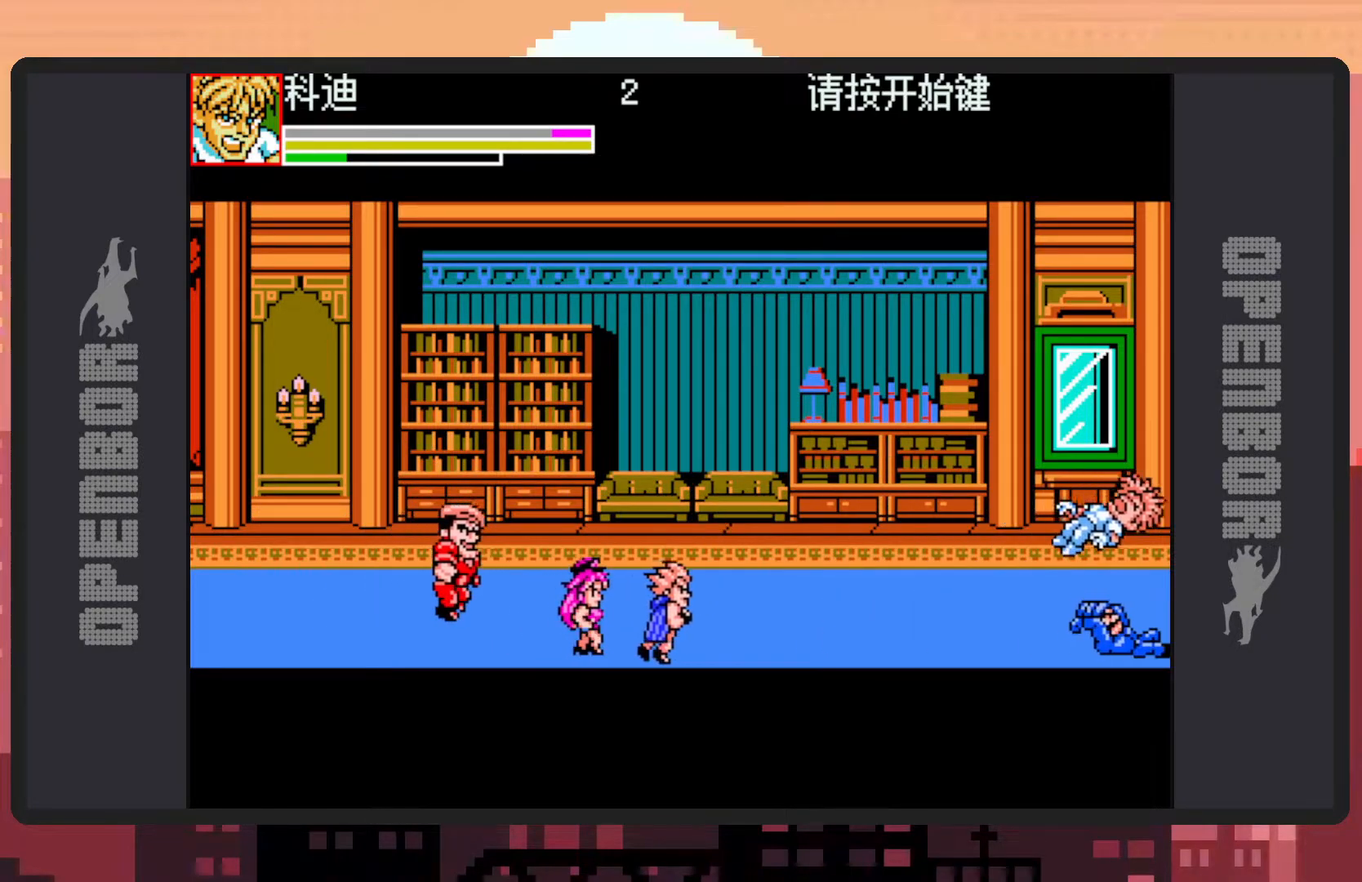
{"buttons": ["DPAD_DOWN", "DPAD_LEFT"], "events": [[84, "DPAD_UP", "down"], [184, "B", "up"], [451, "DPAD_UP", "up"], [501, "DPAD_DOWN", "down"]]}
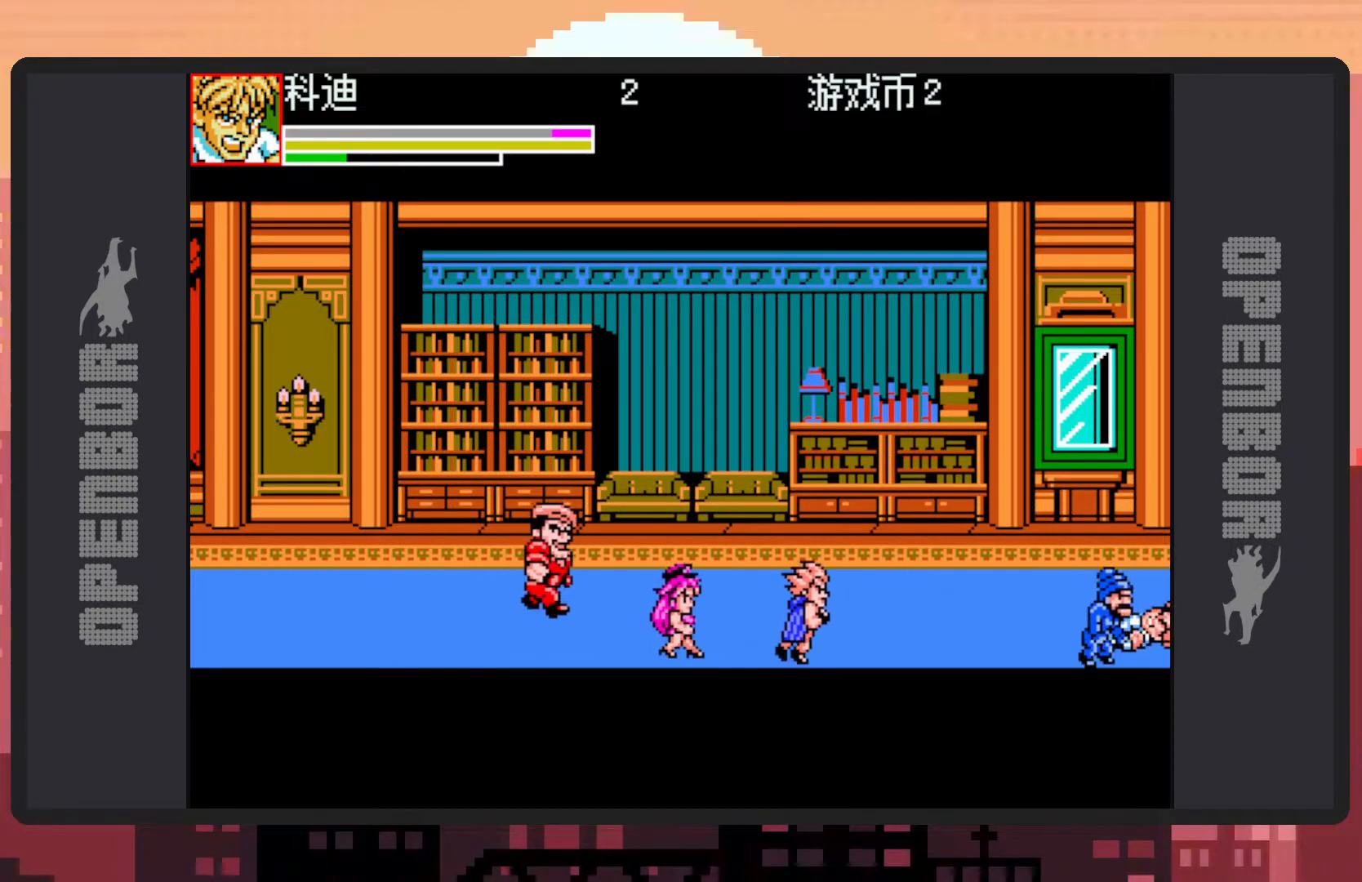
{"buttons": ["DPAD_DOWN", "DPAD_LEFT"]}
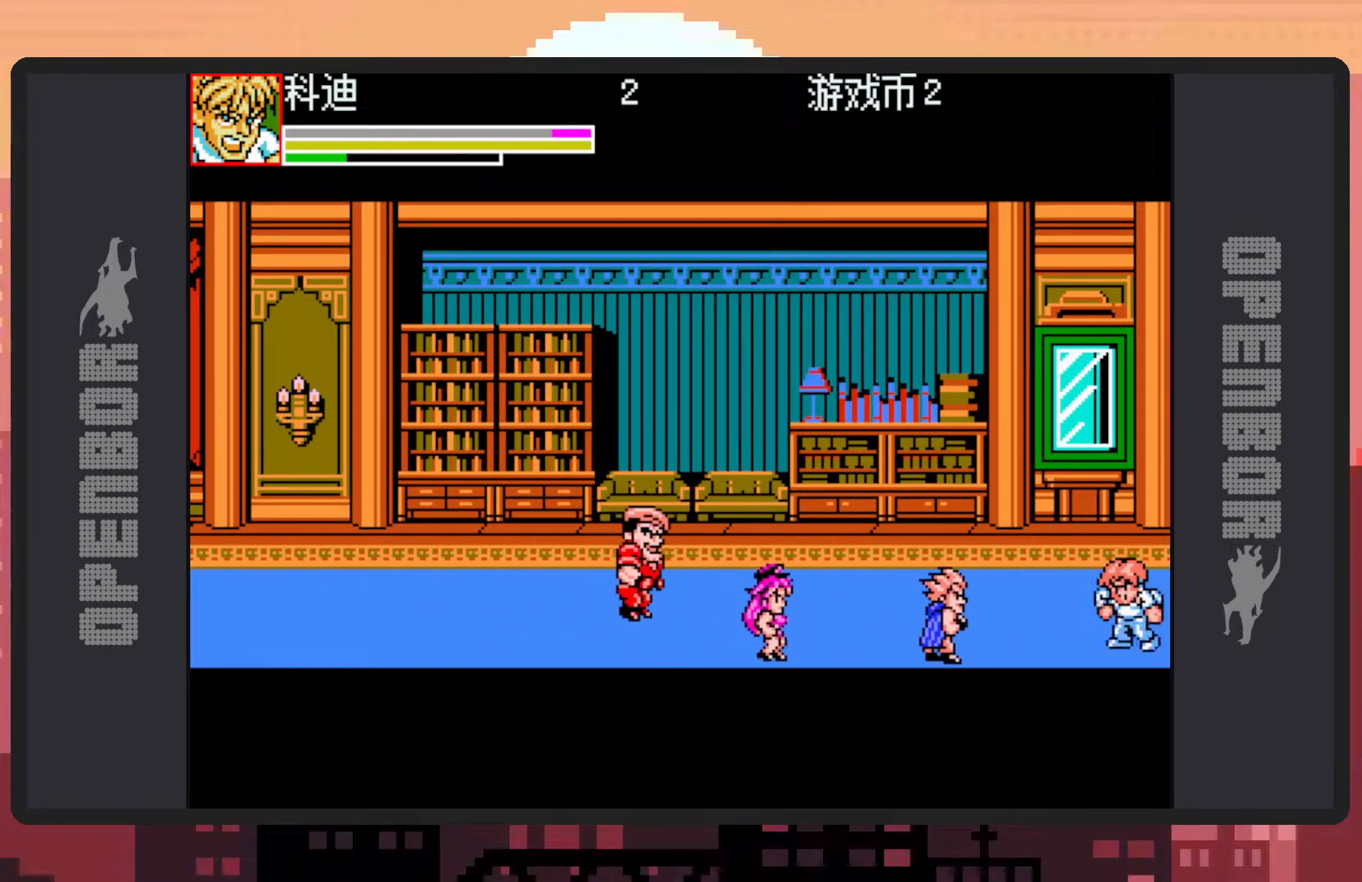
{"buttons": ["DPAD_DOWN", "DPAD_LEFT"], "events": [[50, "Y", "down"], [84, "Y", "up"], [417, "Y", "down"], [467, "Y", "up"]]}
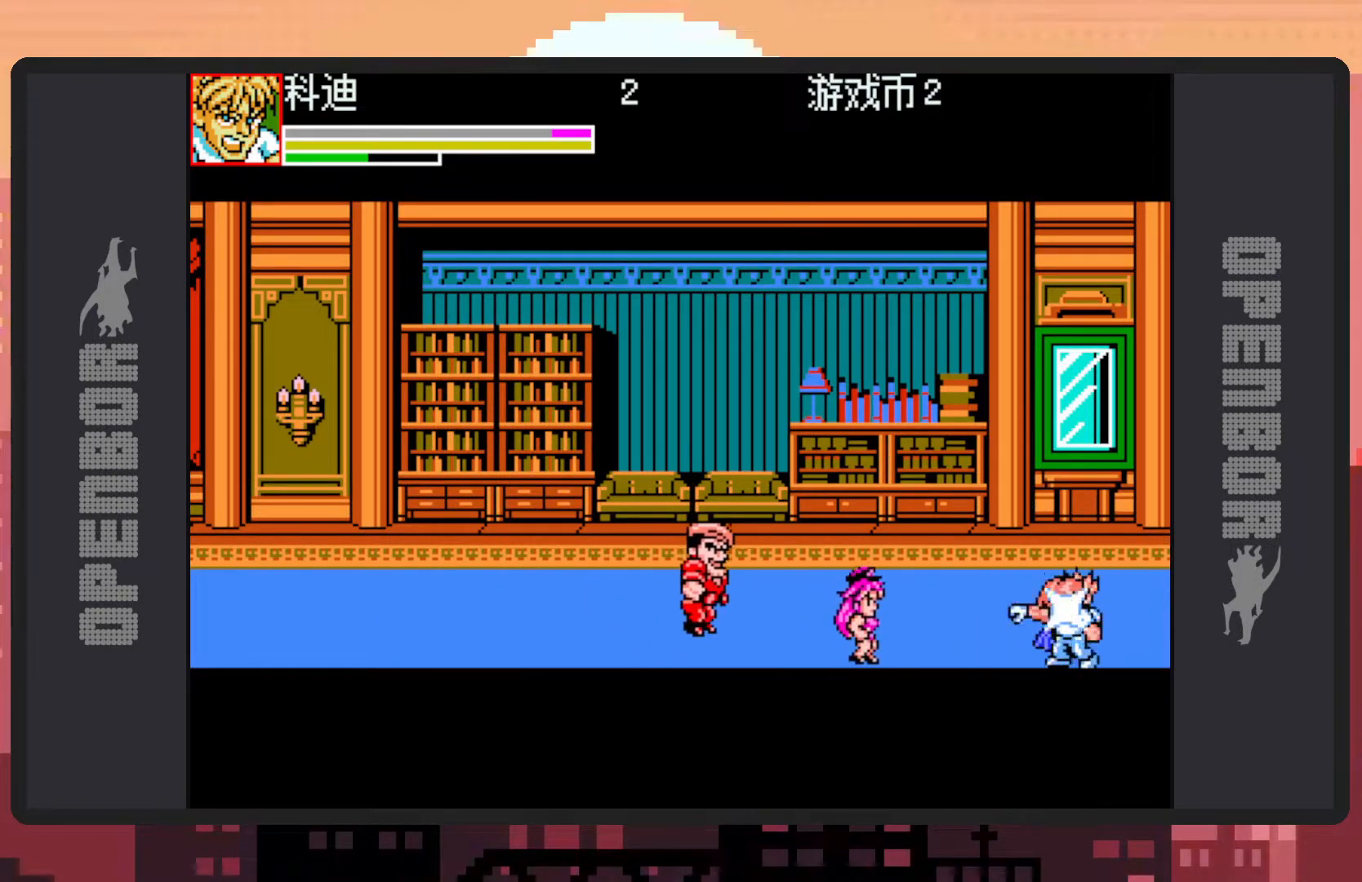
{"buttons": ["DPAD_UP", "DPAD_LEFT"], "events": [[33, "DPAD_DOWN", "up"], [66, "B", "down"], [200, "DPAD_UP", "down"], [283, "Y", "down"], [317, "Y", "up"], [367, "Y", "down"], [417, "Y", "up"], [450, "Y", "down"], [500, "B", "up"], [500, "Y", "up"]]}
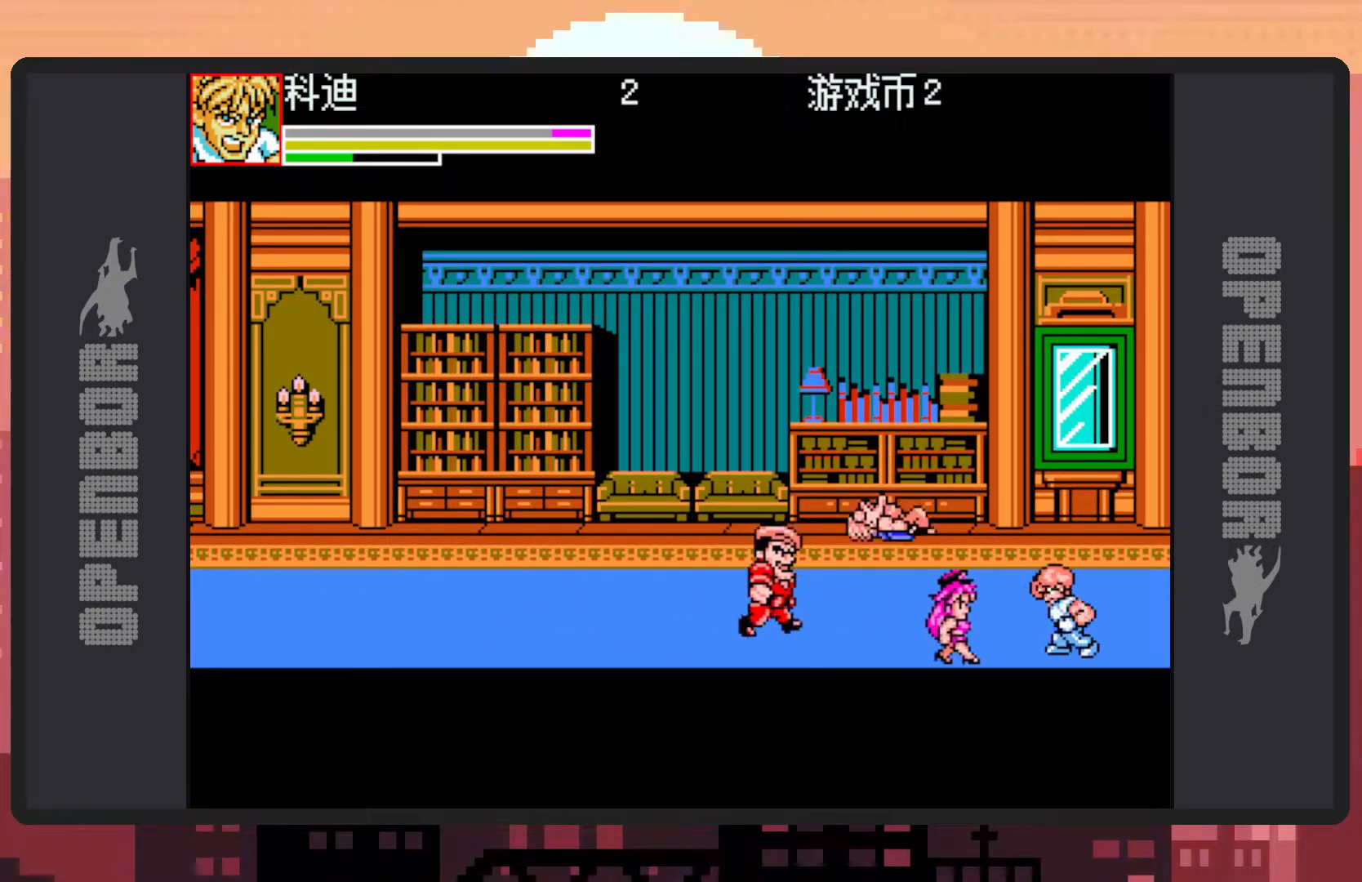
{"buttons": ["B", "Y", "DPAD_UP", "DPAD_LEFT"], "events": [[234, "B", "down"], [401, "Y", "down"], [451, "Y", "up"], [501, "Y", "down"]]}
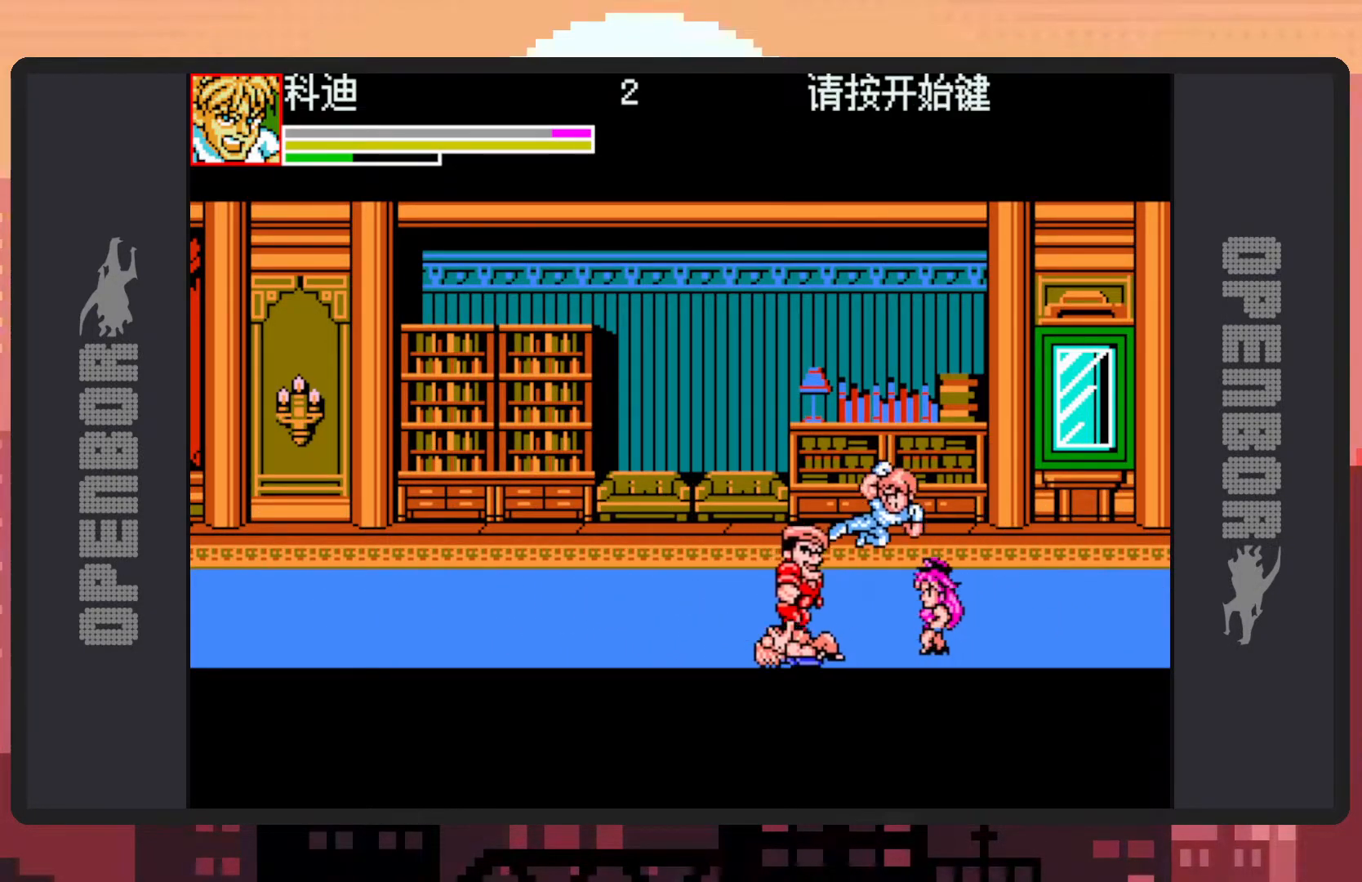
{"buttons": ["DPAD_UP", "DPAD_LEFT"], "events": [[33, "Y", "up"], [83, "Y", "down"], [116, "B", "up"], [133, "Y", "up"]]}
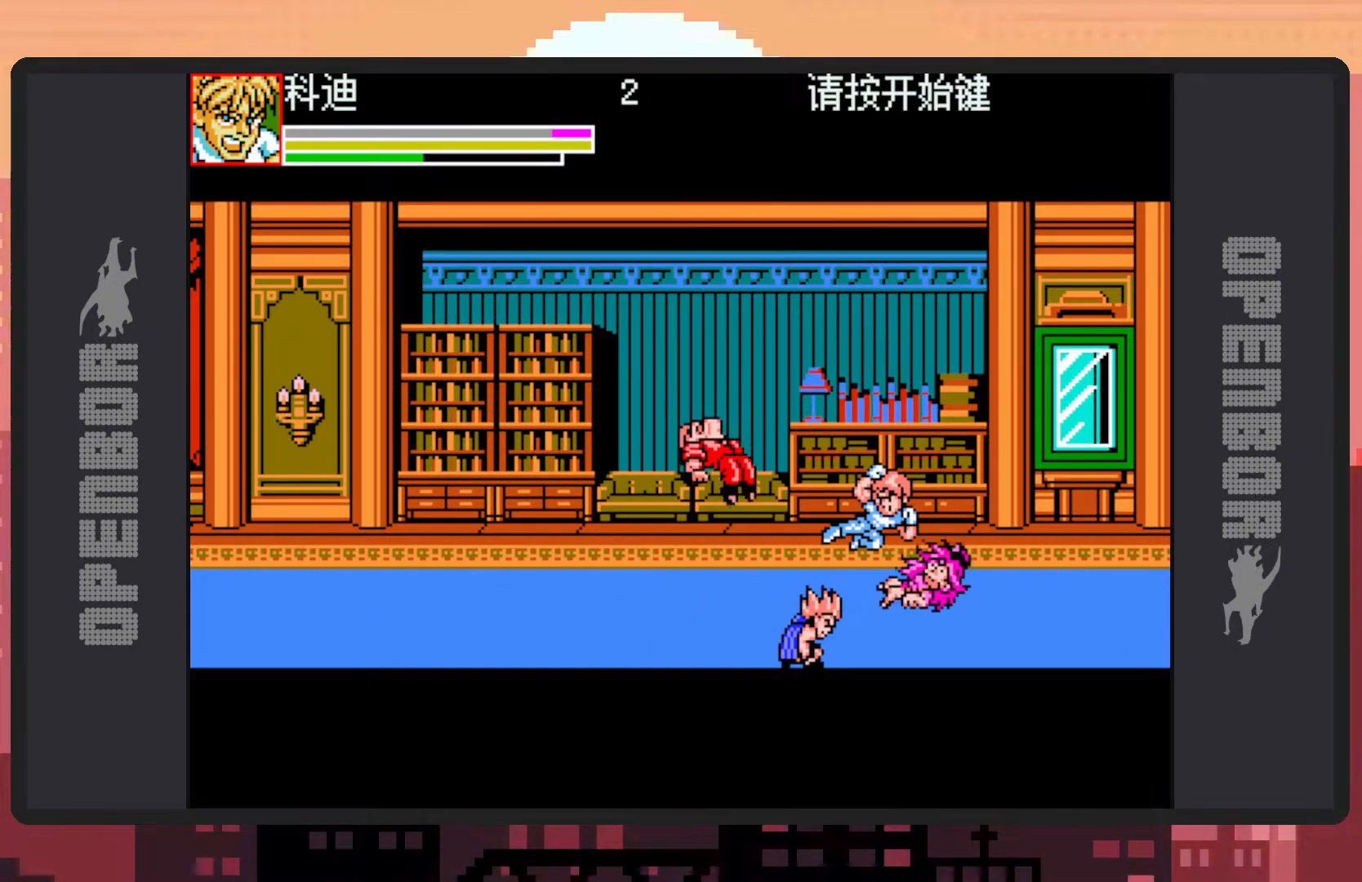
{"buttons": ["B", "DPAD_UP", "DPAD_LEFT"], "events": [[217, "B", "down"], [401, "B", "up"], [484, "B", "down"]]}
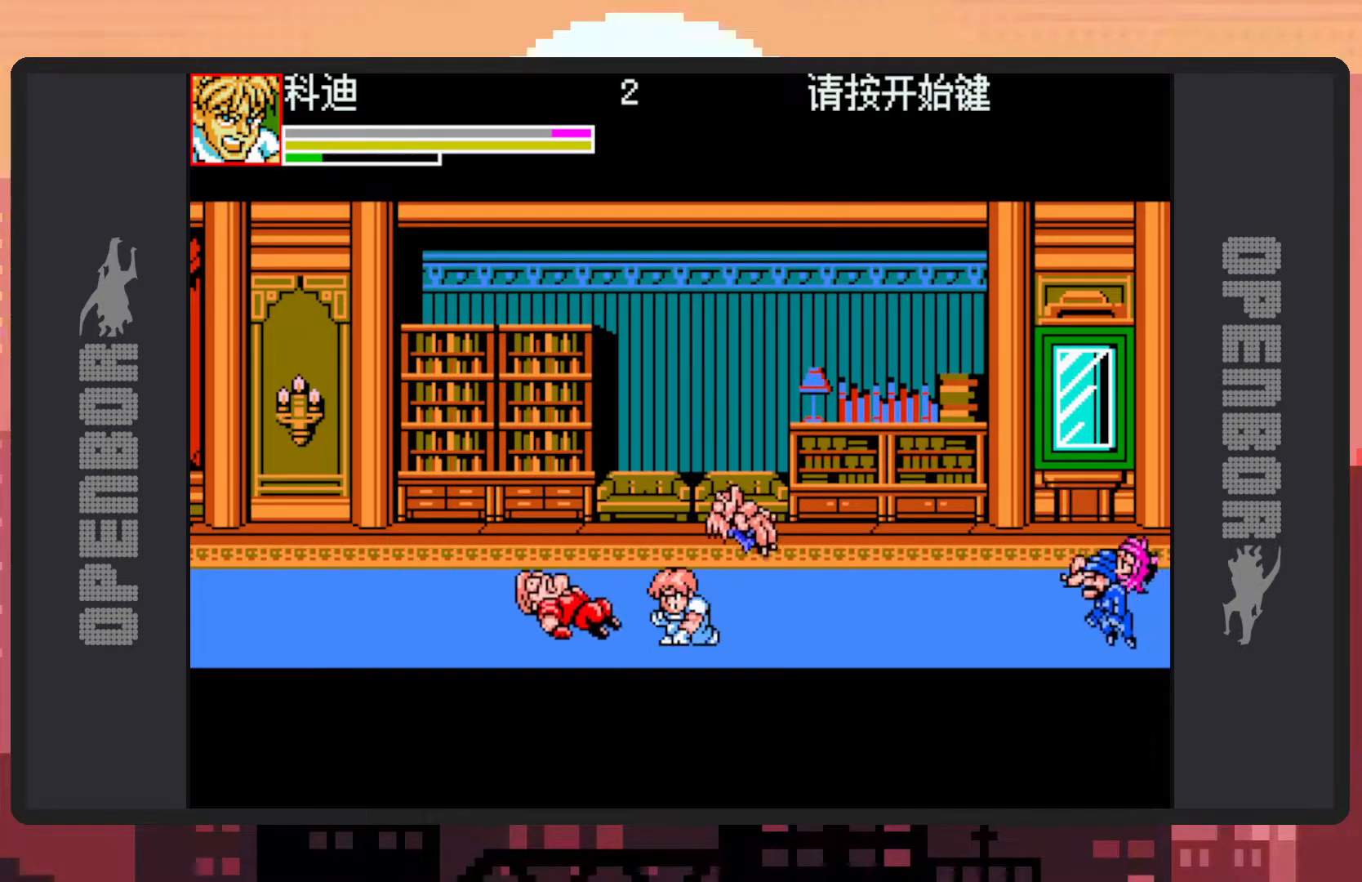
{"buttons": ["B", "DPAD_RIGHT"], "events": [[66, "B", "up"], [216, "DPAD_UP", "up"], [250, "DPAD_DOWN", "down"], [250, "DPAD_LEFT", "up"], [267, "DPAD_RIGHT", "down"], [417, "B", "down"], [417, "DPAD_DOWN", "up"]]}
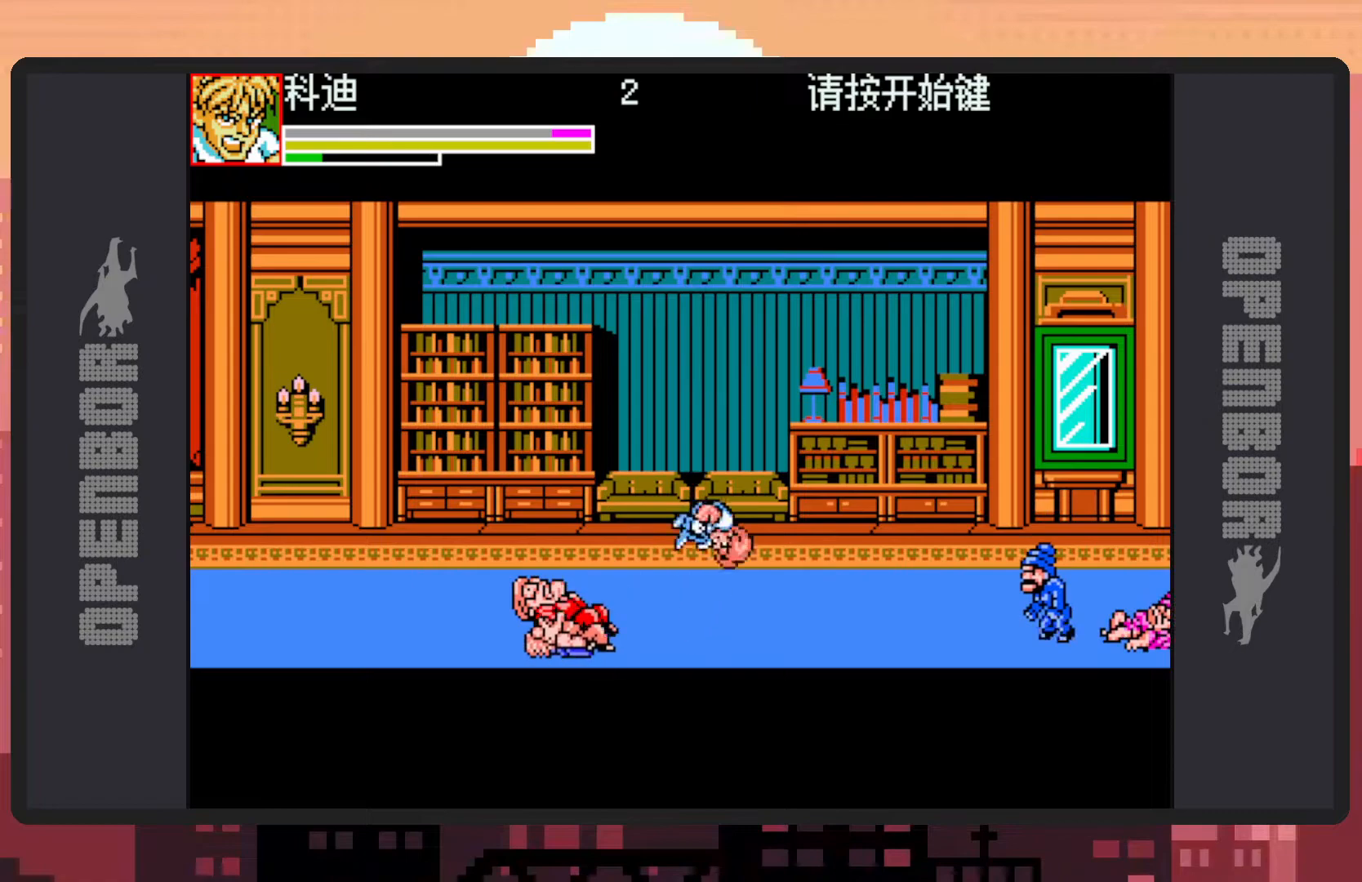
{"buttons": [], "events": [[84, "B", "up"], [184, "DPAD_RIGHT", "up"], [184, "Y", "down"], [200, "Y", "up"], [250, "Y", "down"], [300, "Y", "up"], [334, "Y", "down"], [384, "Y", "up"], [434, "Y", "down"], [467, "Y", "up"]]}
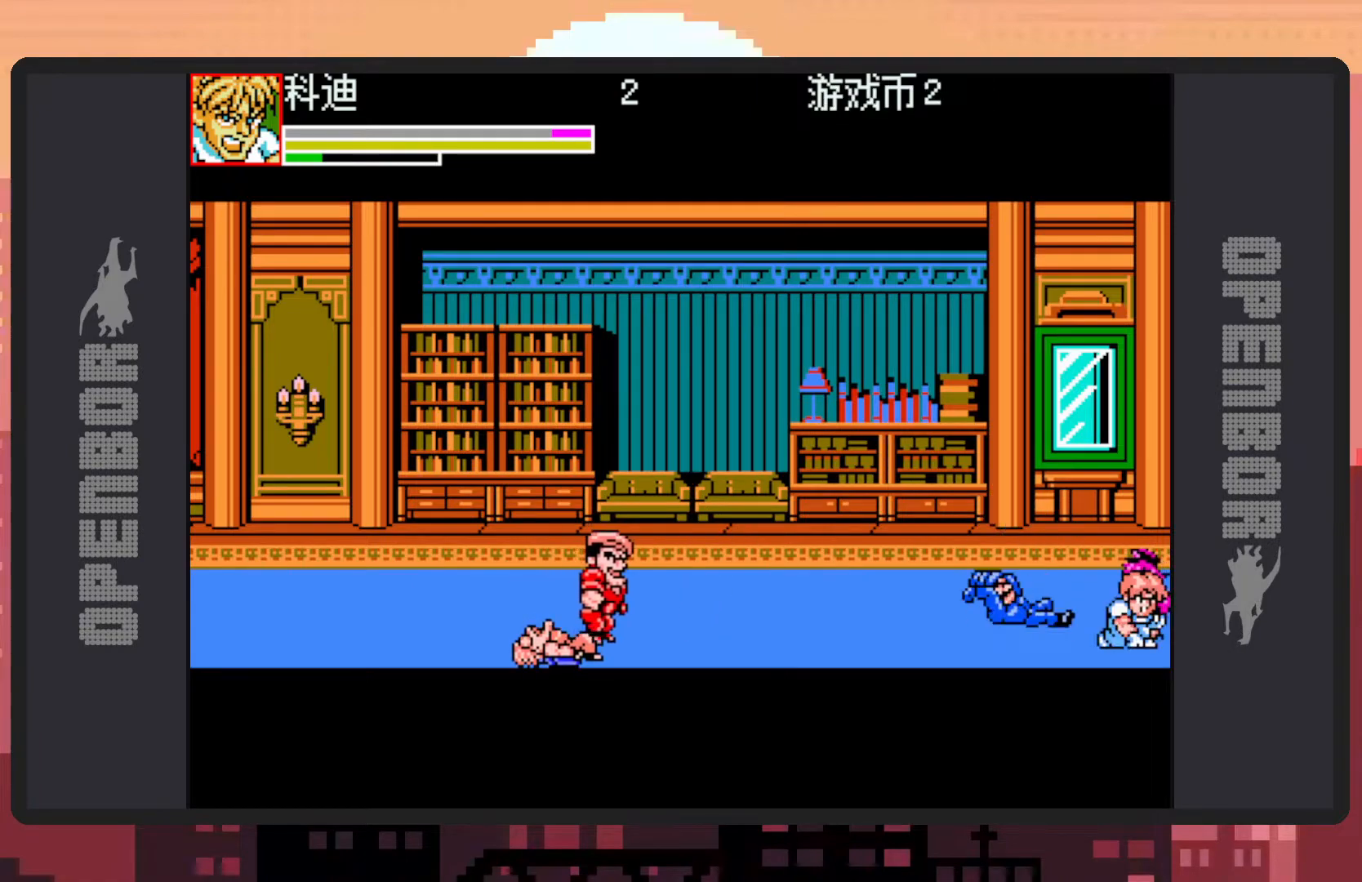
{"buttons": ["DPAD_UP", "DPAD_LEFT"], "events": [[16, "Y", "down"], [50, "Y", "up"], [83, "DPAD_LEFT", "down"], [183, "DPAD_UP", "down"]]}
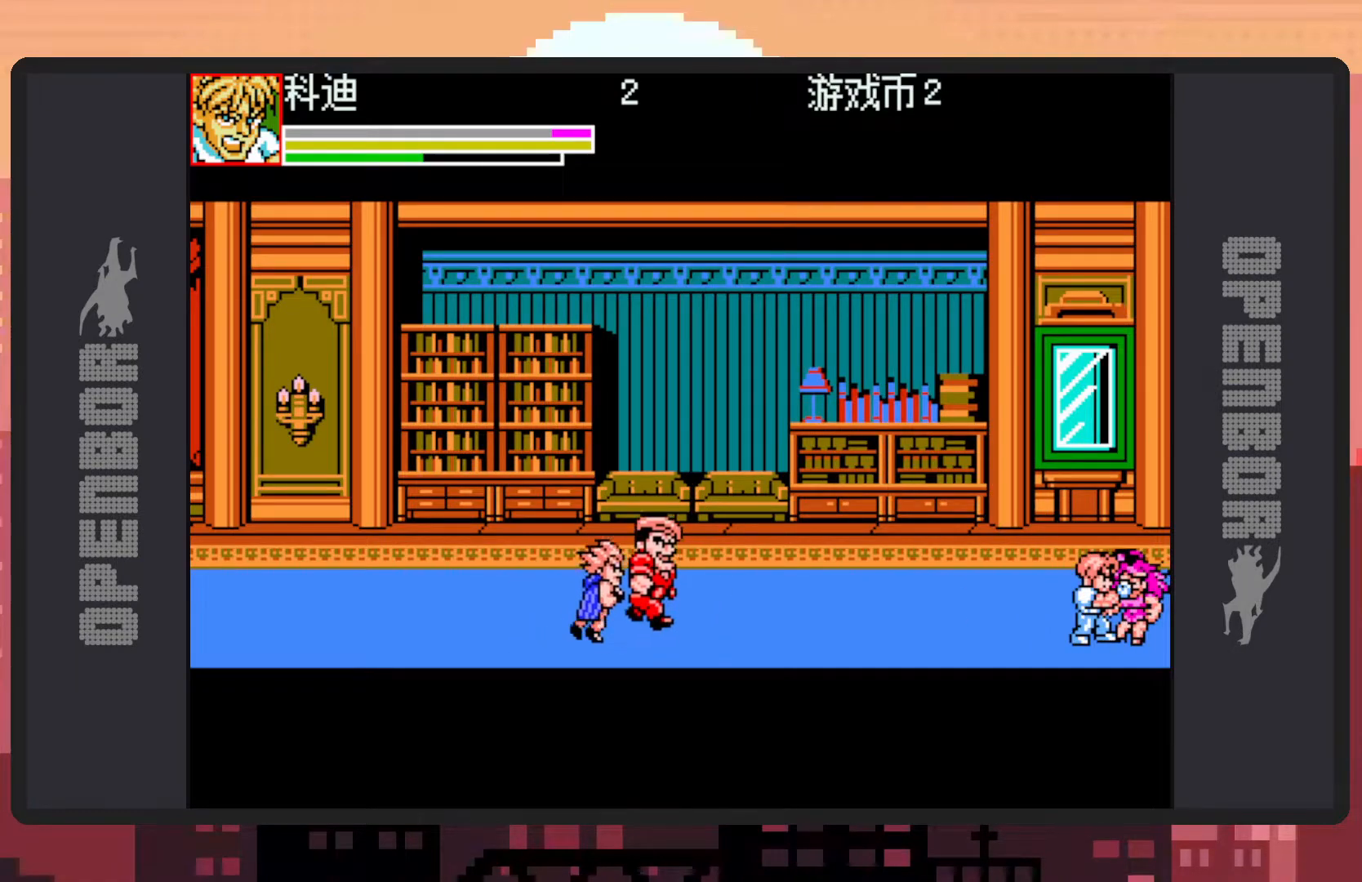
{"buttons": ["DPAD_UP", "DPAD_LEFT"], "events": [[67, "B", "down"], [100, "Y", "down"], [134, "Y", "up"], [184, "Y", "down"], [234, "Y", "up"], [284, "Y", "down"], [317, "B", "up"], [317, "Y", "up"]]}
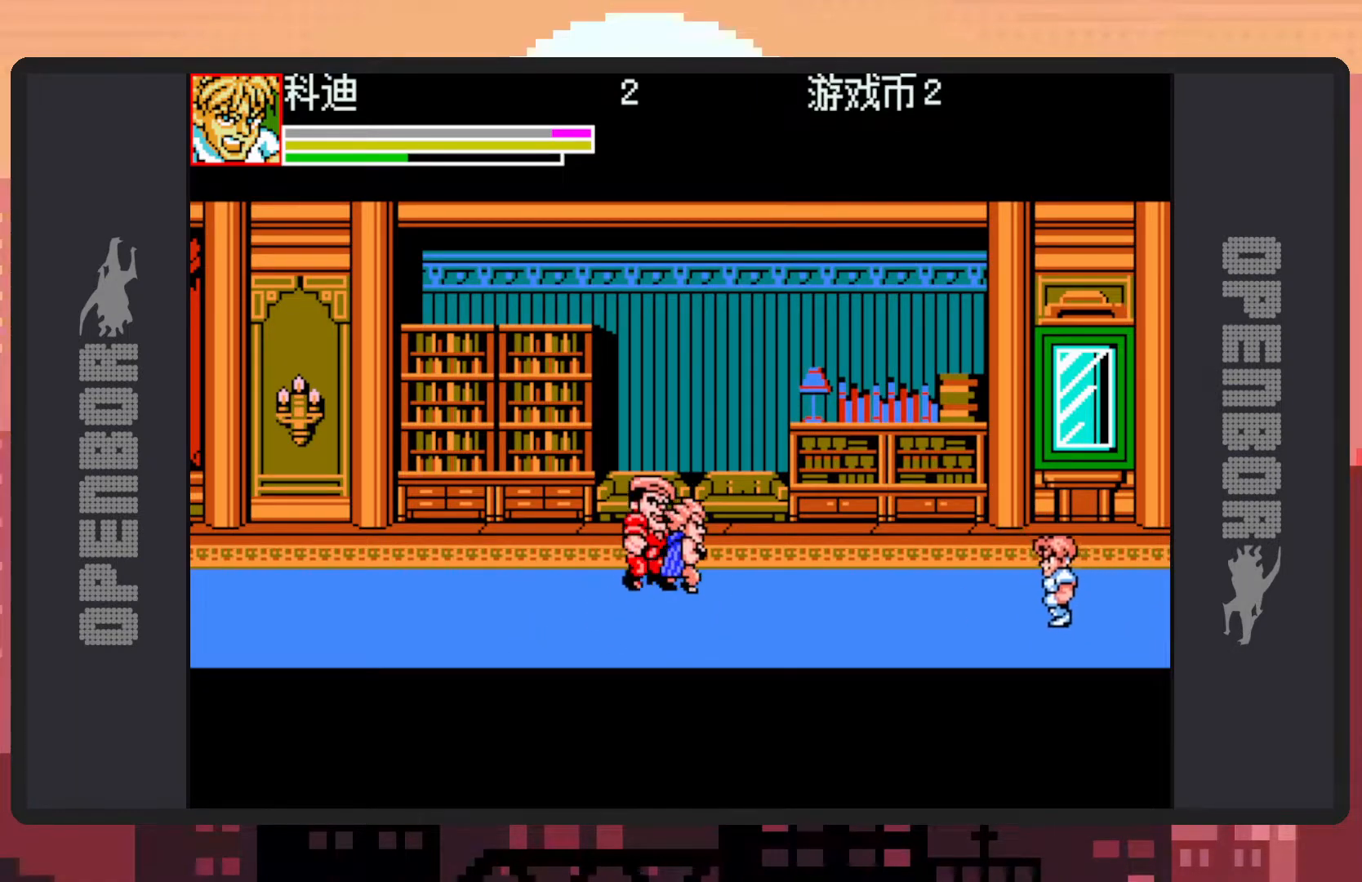
{"buttons": ["DPAD_UP", "DPAD_LEFT"], "events": [[200, "B", "down"], [350, "B", "up"]]}
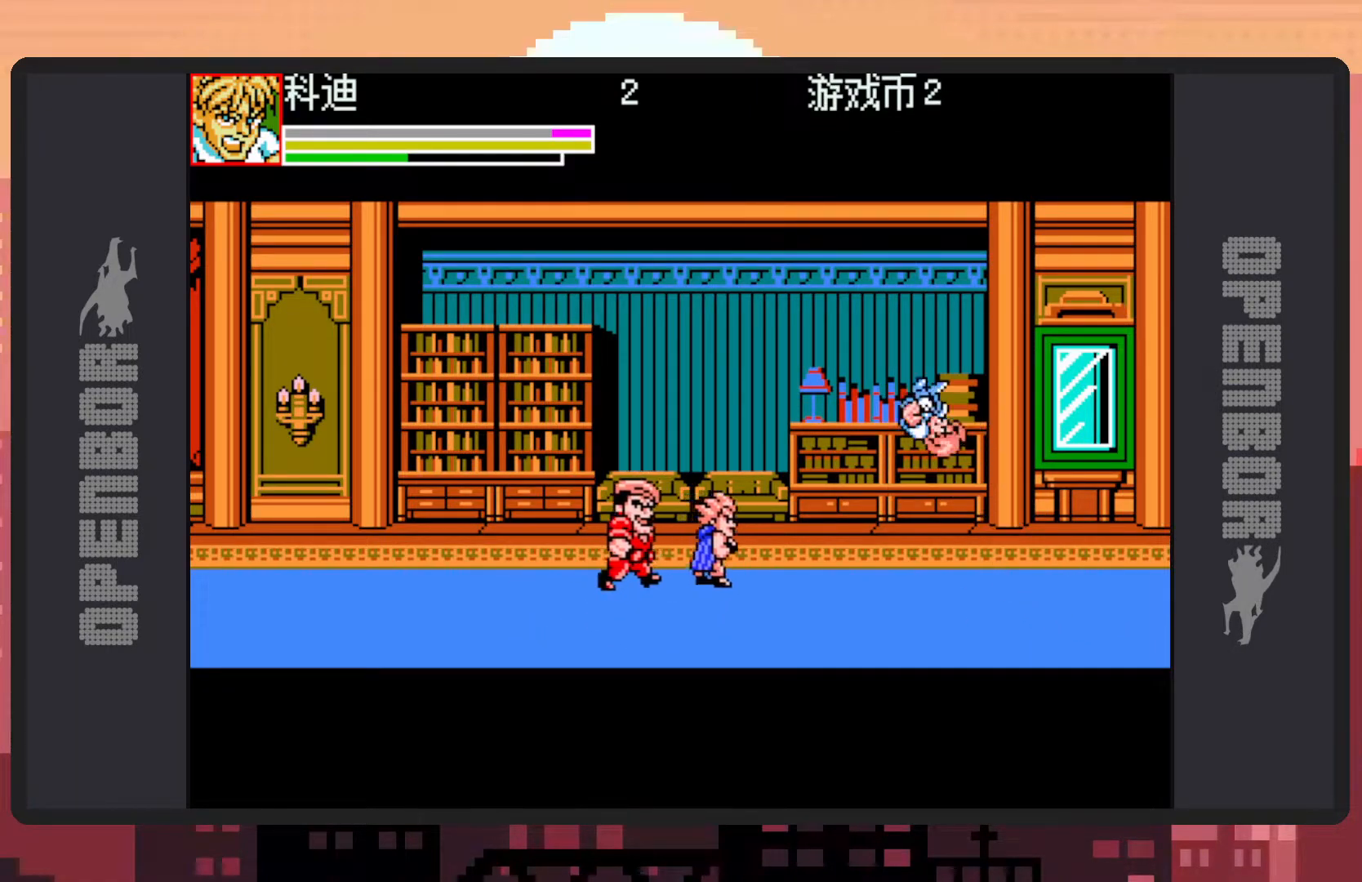
{"buttons": ["DPAD_UP", "DPAD_LEFT"], "events": [[134, "Y", "down"], [167, "Y", "up"], [217, "Y", "down"], [267, "Y", "up"], [300, "Y", "down"], [350, "Y", "up"]]}